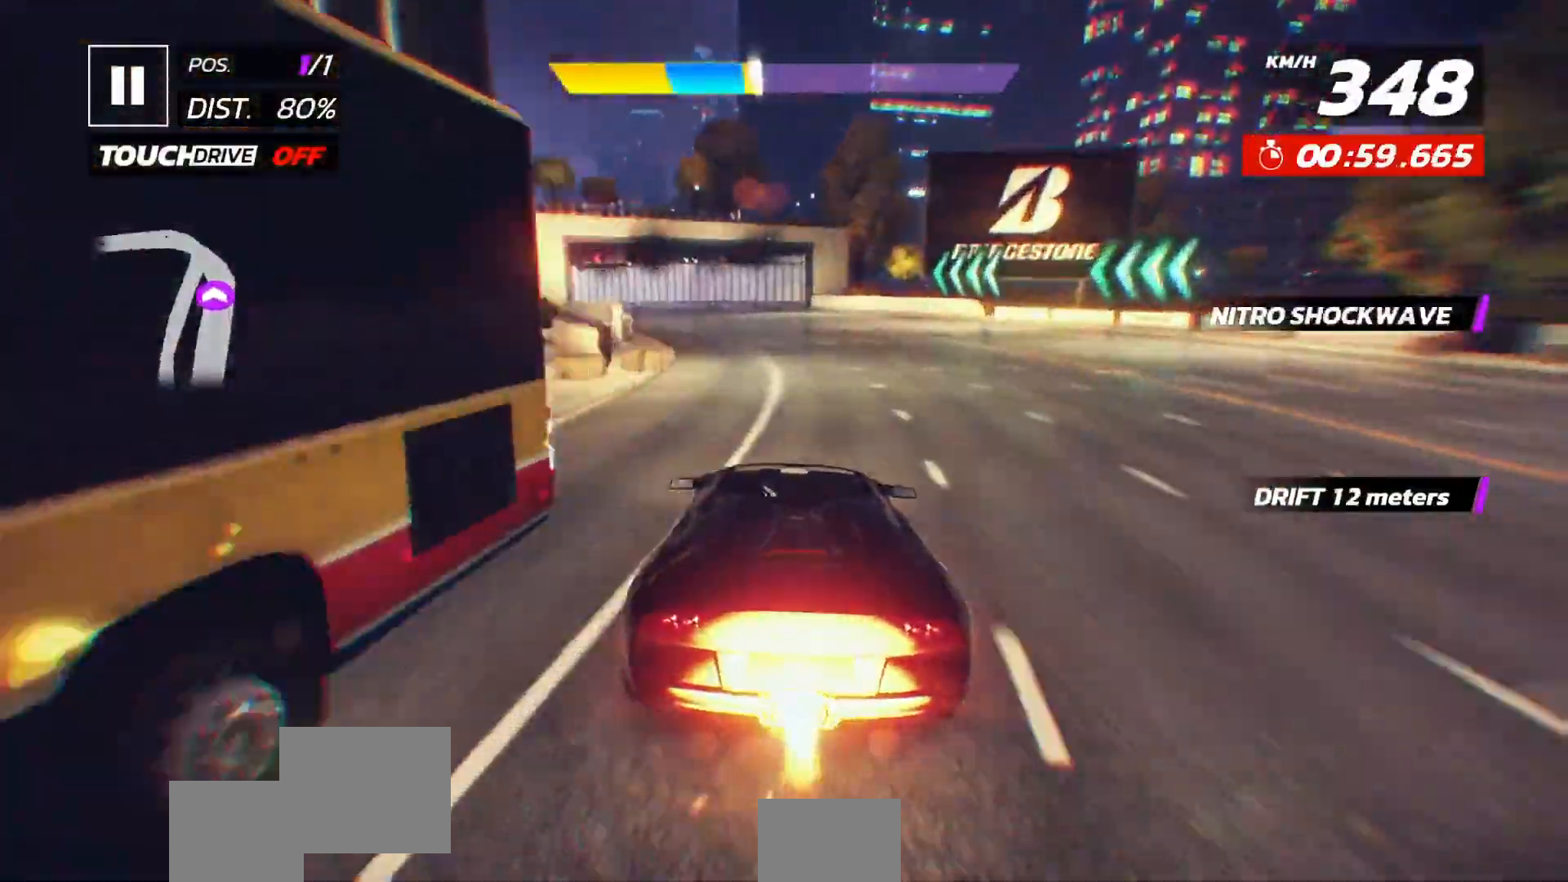
Gameplay with a controller (Xbox layout); each line is a JSON object with the inputs held at the frame after it (dt_ms = milliseconds from this image to that frame). "events" lists button and stick changes between this image and that frame as [ms after this image, input, new state], when the widget could be followed in between. Not read: right_stick.
{"dt_ms": 500, "buttons": ["DPAD_LEFT"], "left_stick": "center", "events": [[17, "DPAD_LEFT", "up"], [67, "DPAD_LEFT", "down"], [183, "X", "down"], [333, "X", "up"]]}
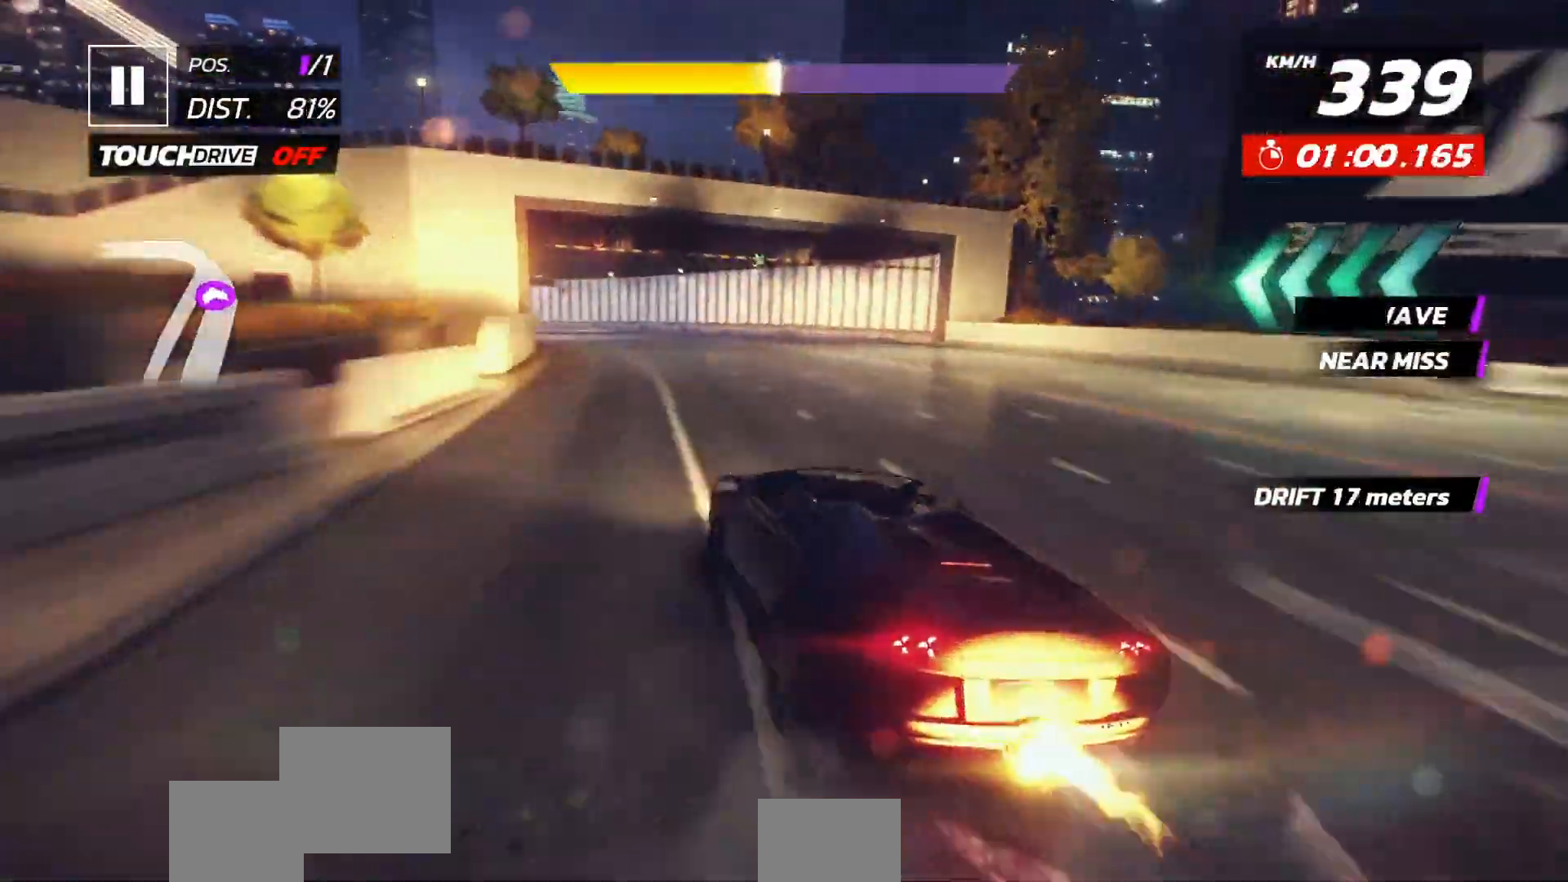
{"dt_ms": 500, "buttons": ["DPAD_LEFT"], "left_stick": "center", "events": []}
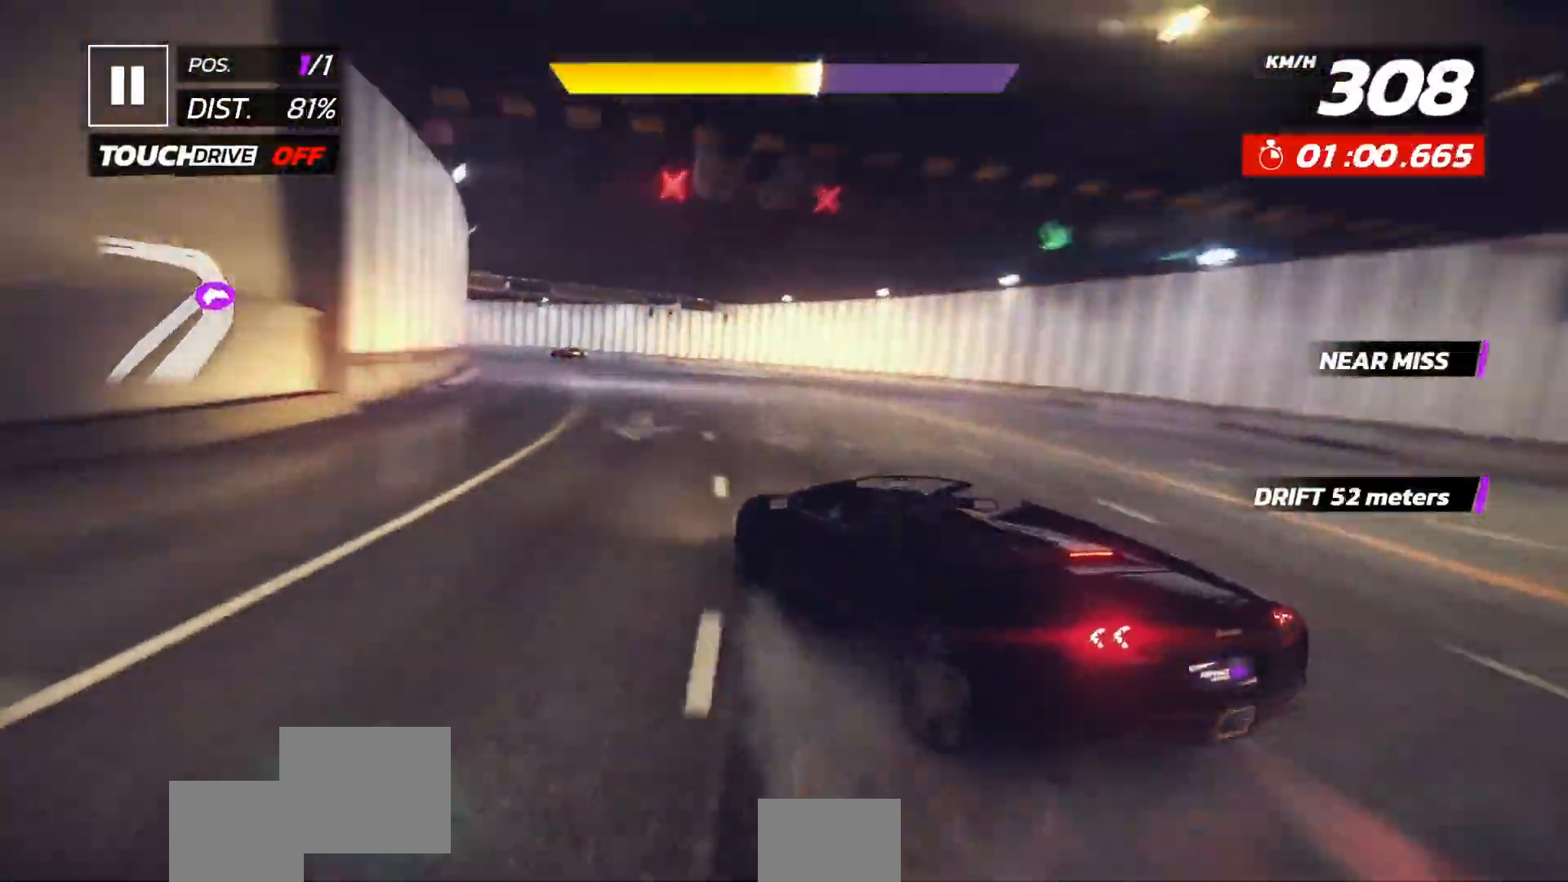
{"dt_ms": 500, "buttons": ["DPAD_LEFT"], "left_stick": "center", "events": []}
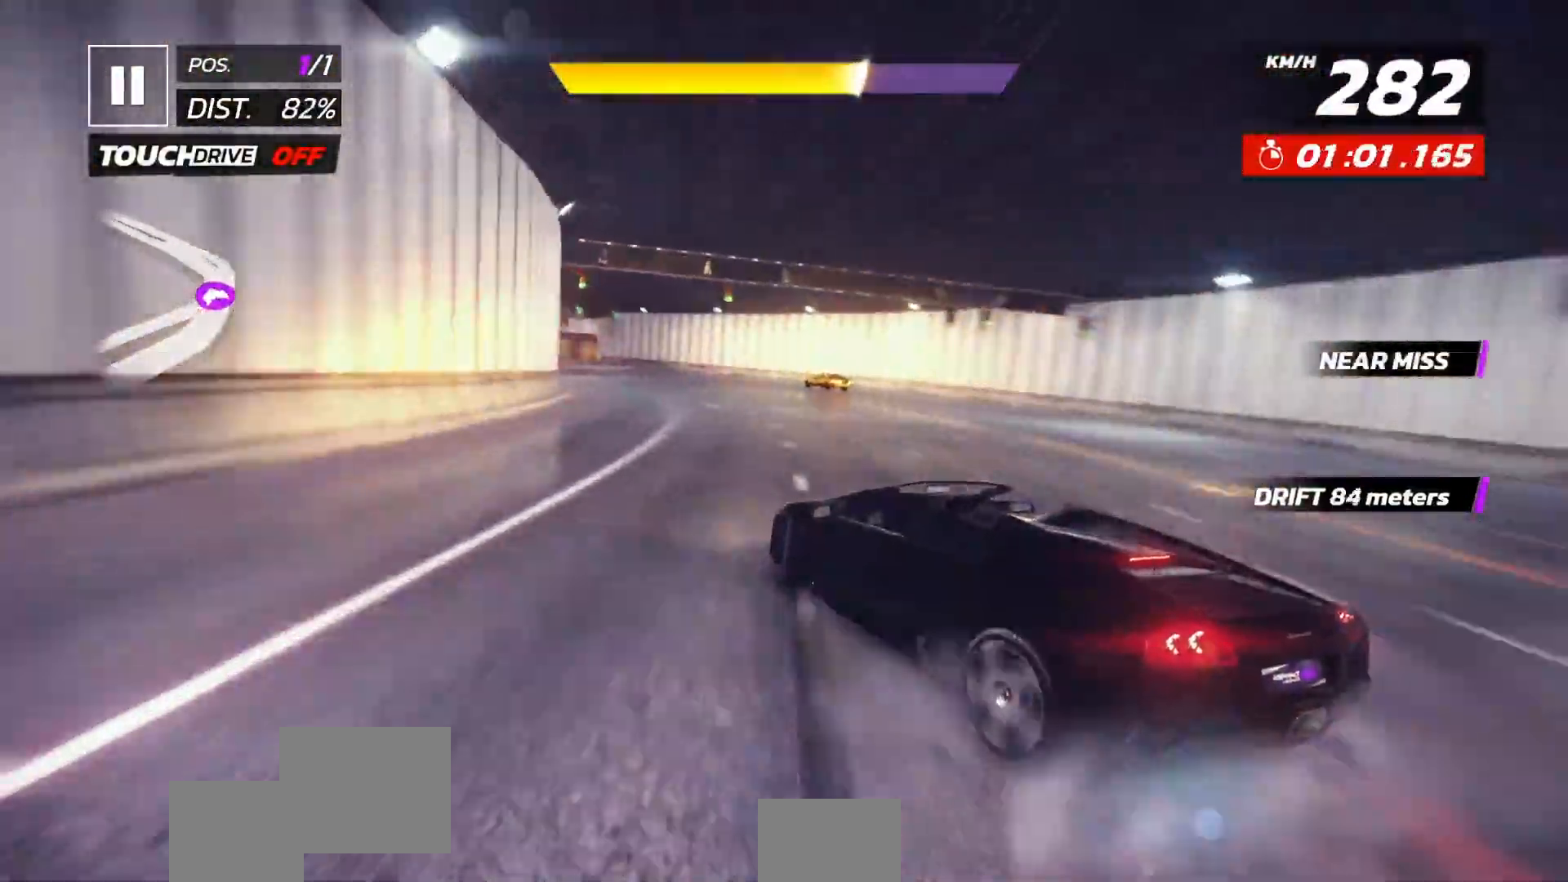
{"dt_ms": 500, "buttons": ["DPAD_LEFT"], "left_stick": "center", "events": [[17, "DPAD_LEFT", "up"], [117, "DPAD_LEFT", "down"]]}
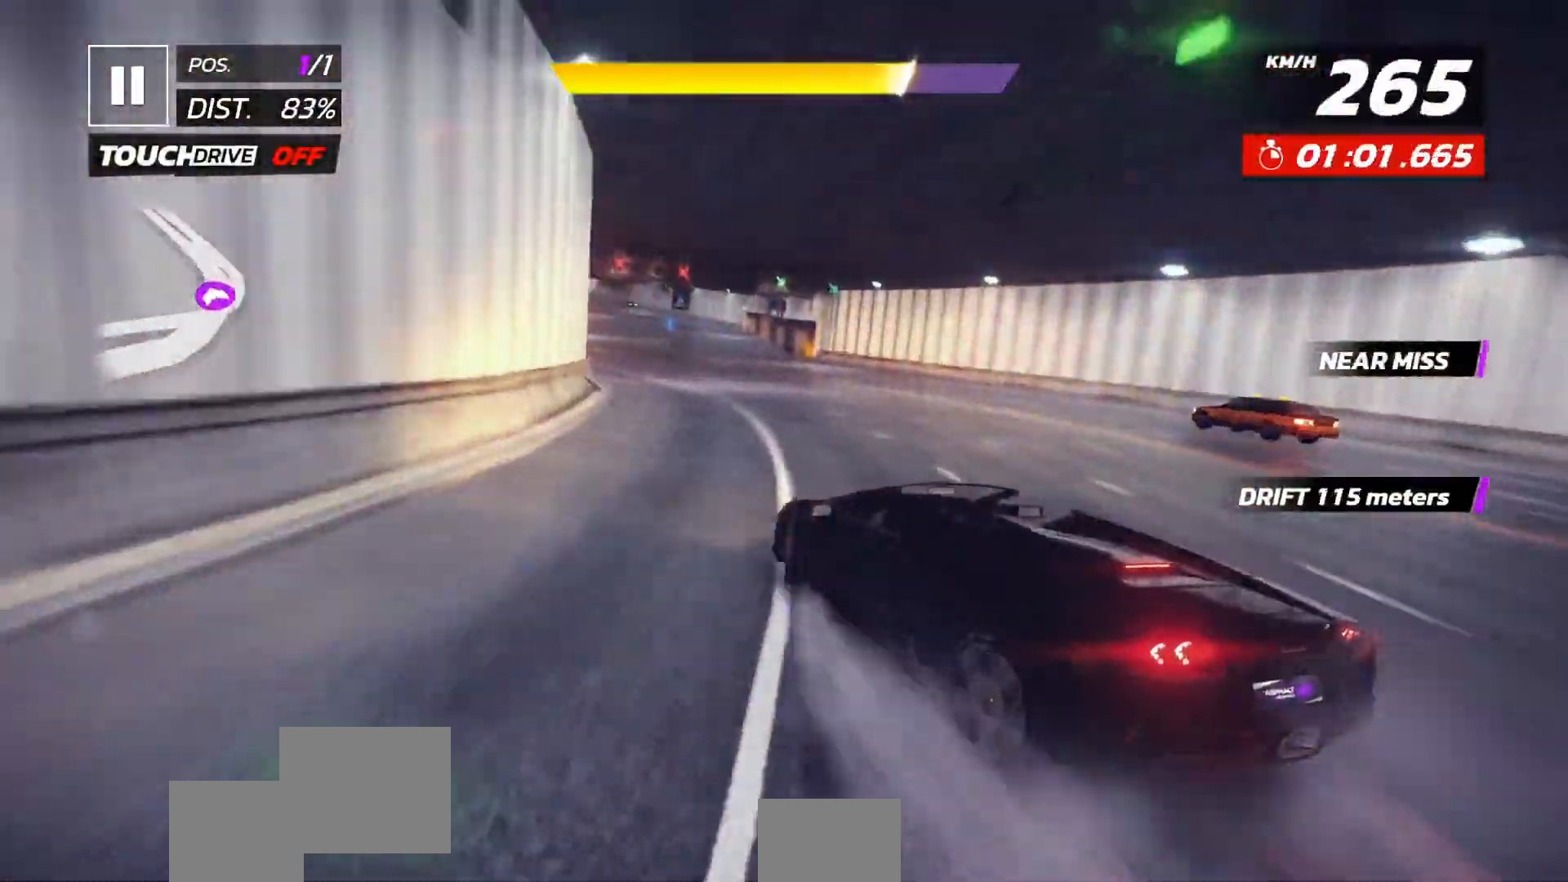
{"dt_ms": 500, "buttons": ["DPAD_LEFT"], "left_stick": "center", "events": [[83, "DPAD_LEFT", "up"], [400, "DPAD_LEFT", "down"]]}
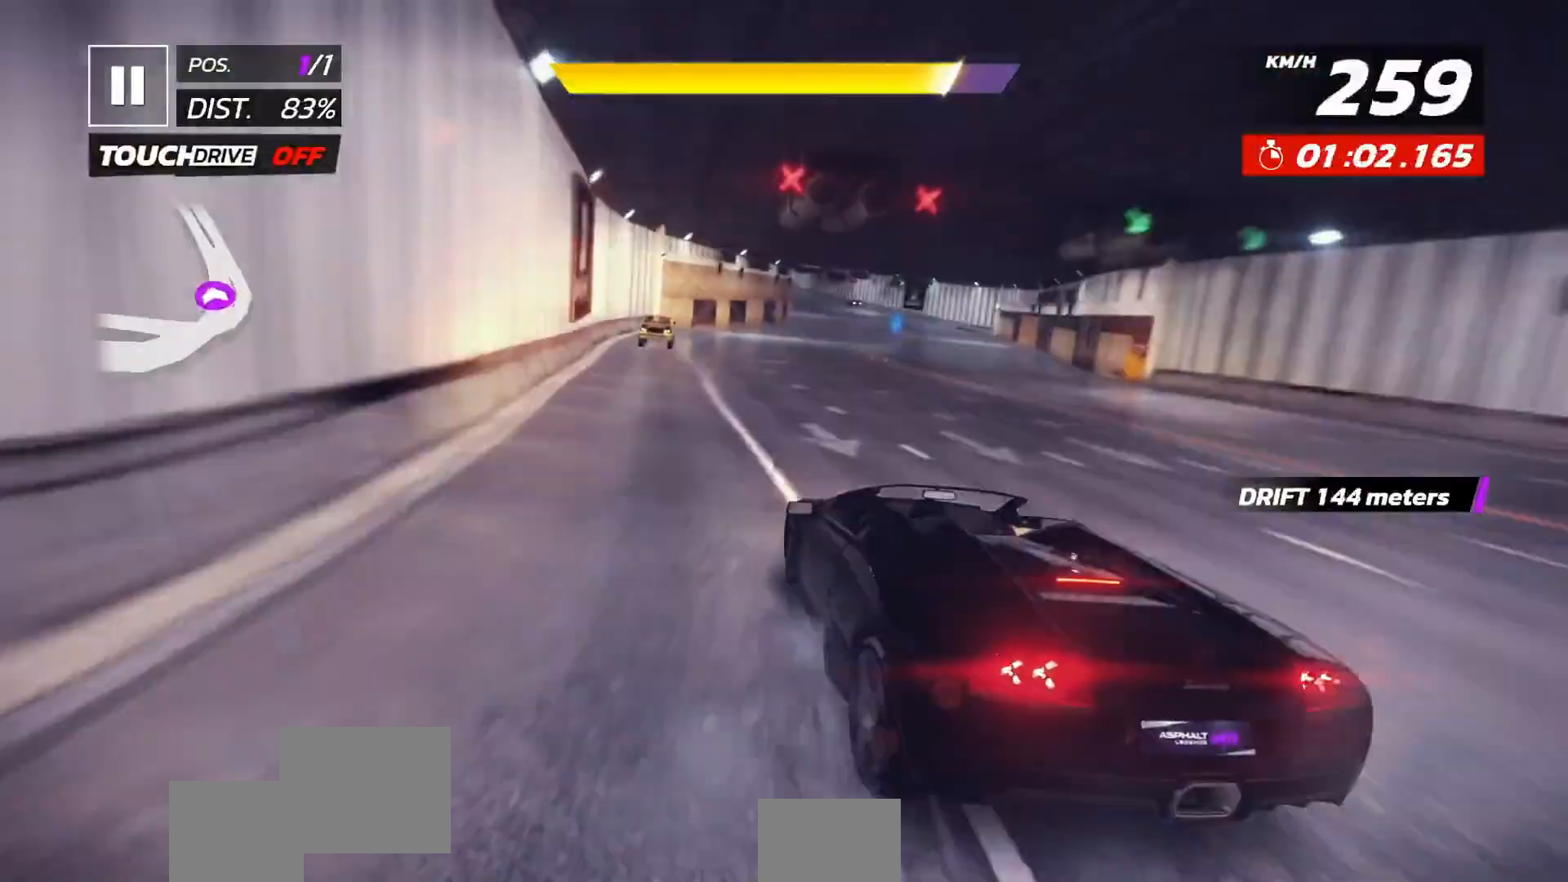
{"dt_ms": 500, "buttons": [], "left_stick": "center", "events": [[100, "DPAD_LEFT", "up"]]}
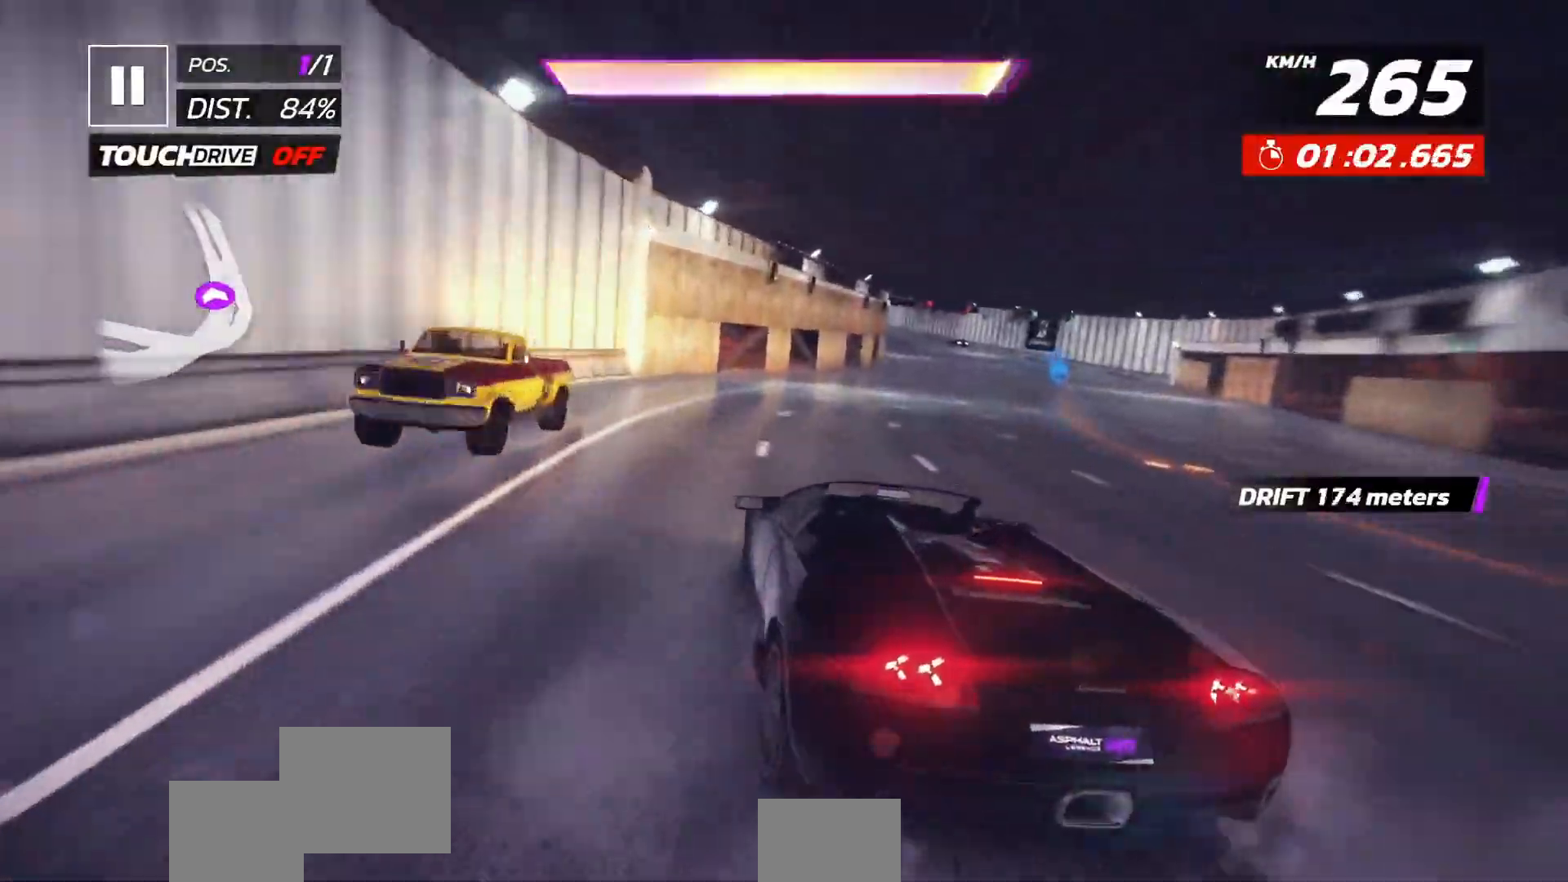
{"dt_ms": 1000, "buttons": [], "left_stick": "center"}
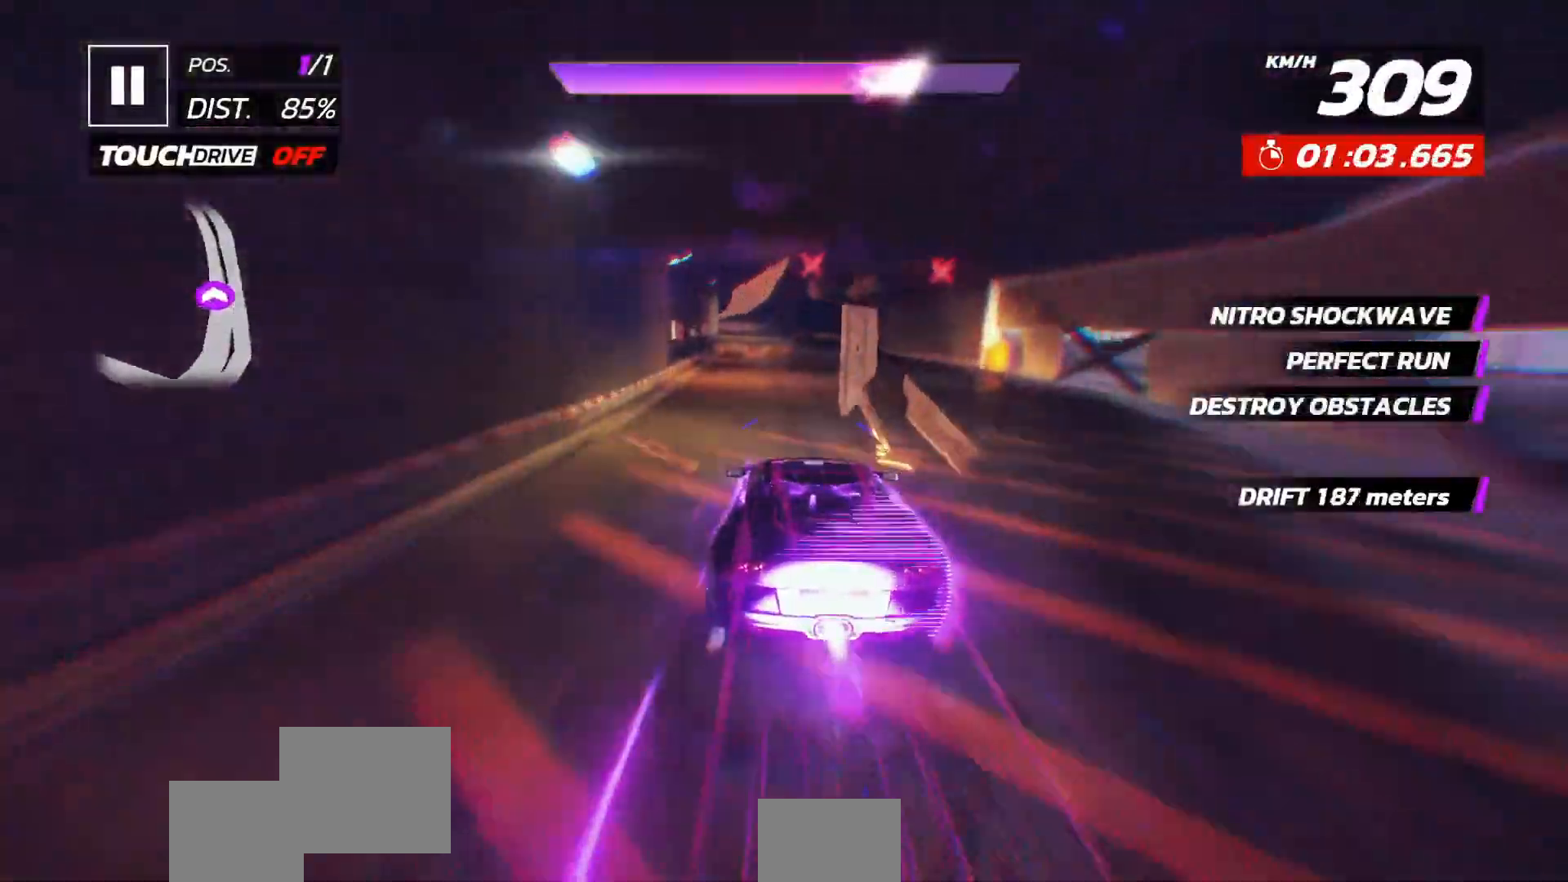
{"dt_ms": 500, "buttons": ["X"], "left_stick": "center", "events": [[50, "DPAD_LEFT", "down"], [83, "DPAD_LEFT", "up"], [450, "X", "down"]]}
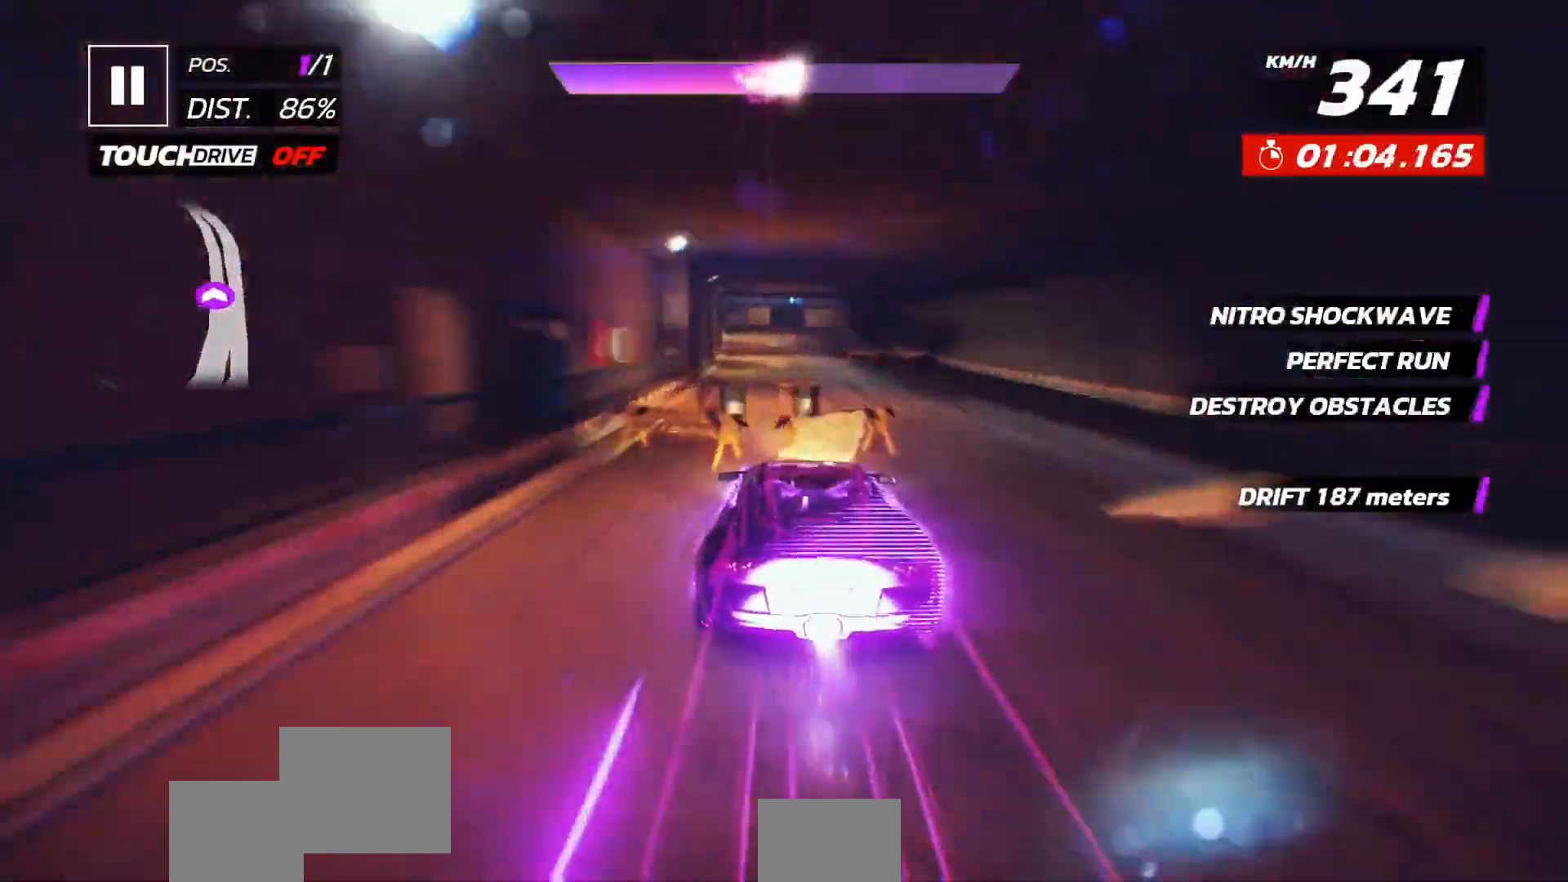
{"dt_ms": 500, "buttons": ["A"], "left_stick": "center", "events": [[17, "X", "up"], [133, "A", "down"], [233, "DPAD_LEFT", "down"], [300, "DPAD_LEFT", "up"], [317, "A", "up"], [400, "A", "down"], [417, "L2", "down"], [433, "DPAD_LEFT", "down"], [483, "L2", "up"], [500, "DPAD_LEFT", "up"]]}
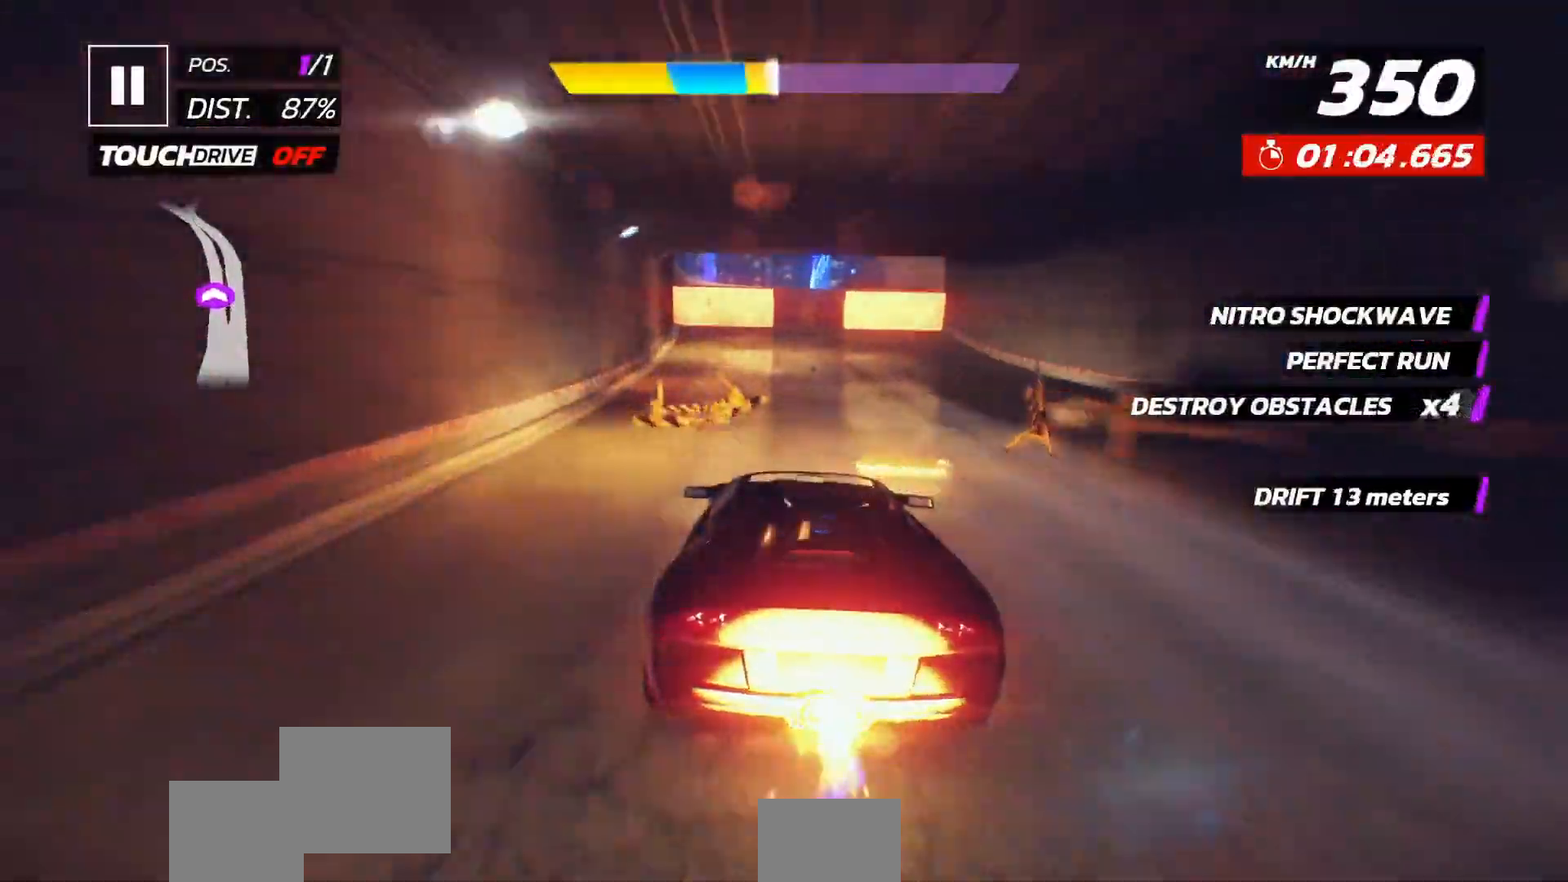
{"dt_ms": 500, "buttons": ["A", "DPAD_LEFT"], "left_stick": "center", "events": [[167, "DPAD_LEFT", "down"], [217, "DPAD_LEFT", "up"], [233, "A", "up"], [283, "A", "down"], [500, "DPAD_LEFT", "down"]]}
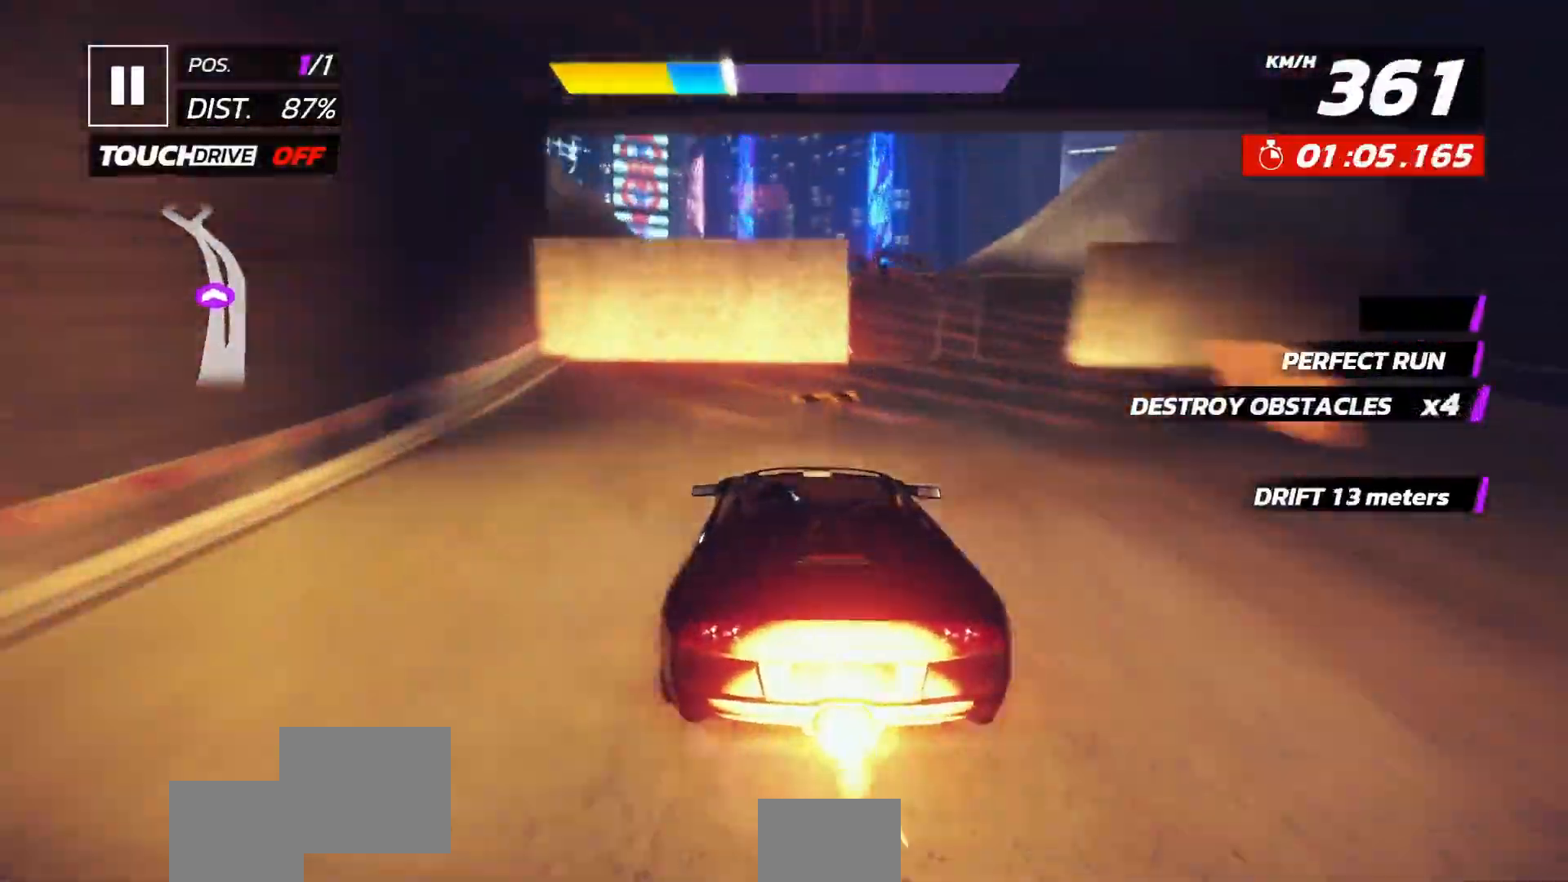
{"dt_ms": 500, "buttons": ["A", "DPAD_LEFT"], "left_stick": "center", "events": [[33, "A", "up"], [33, "X", "down"], [100, "A", "down"], [100, "X", "up"], [167, "A", "up"], [167, "X", "down"], [233, "X", "up"], [317, "A", "down"], [400, "A", "up"], [467, "A", "down"]]}
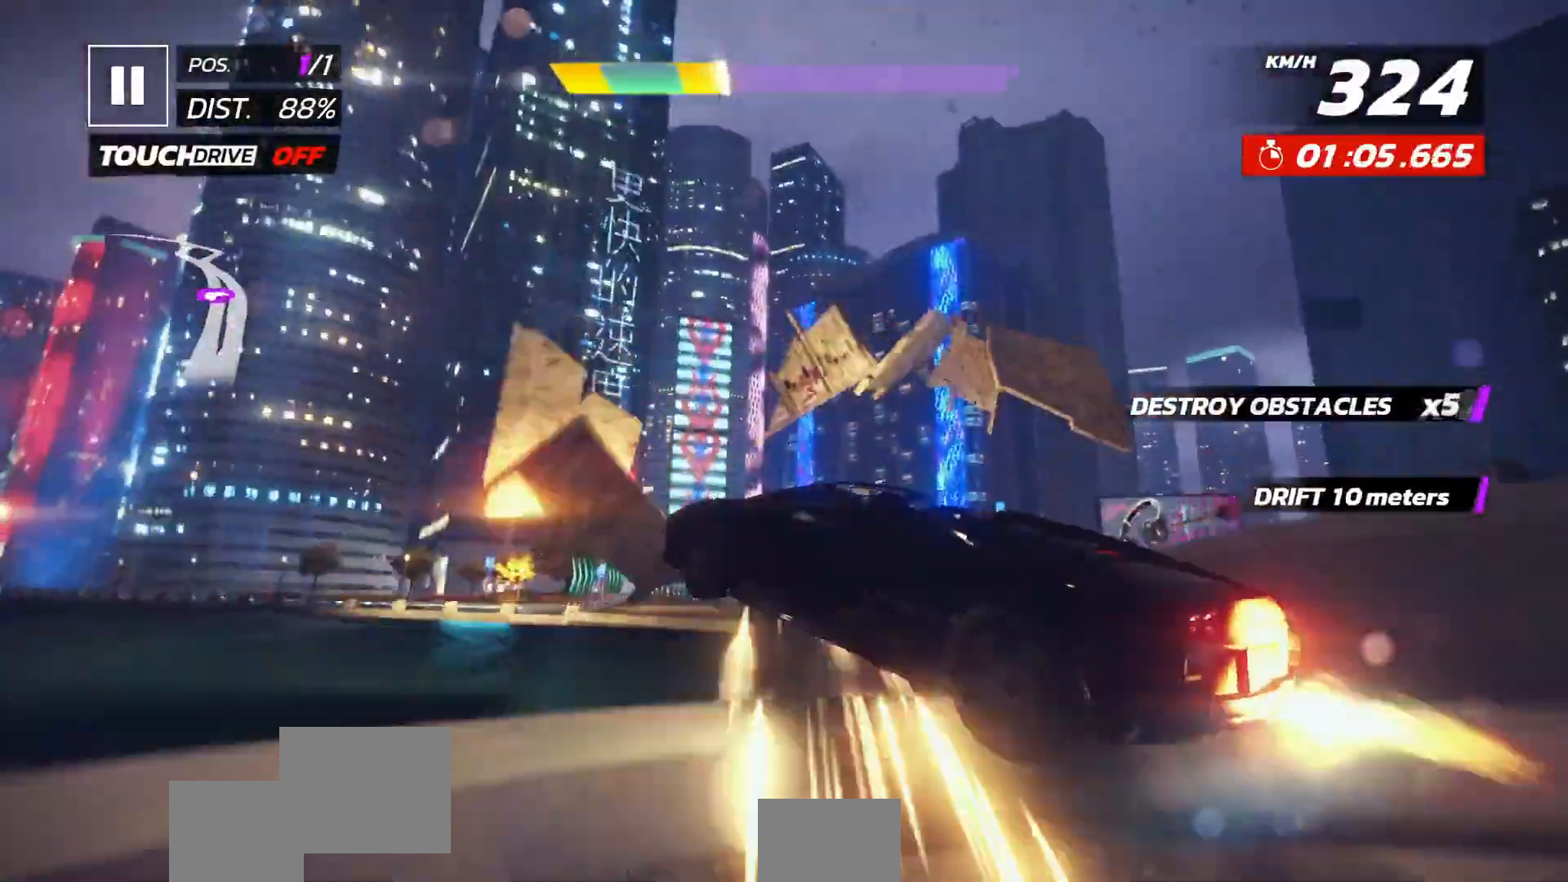
{"dt_ms": 1000, "buttons": ["DPAD_RIGHT"], "left_stick": "center"}
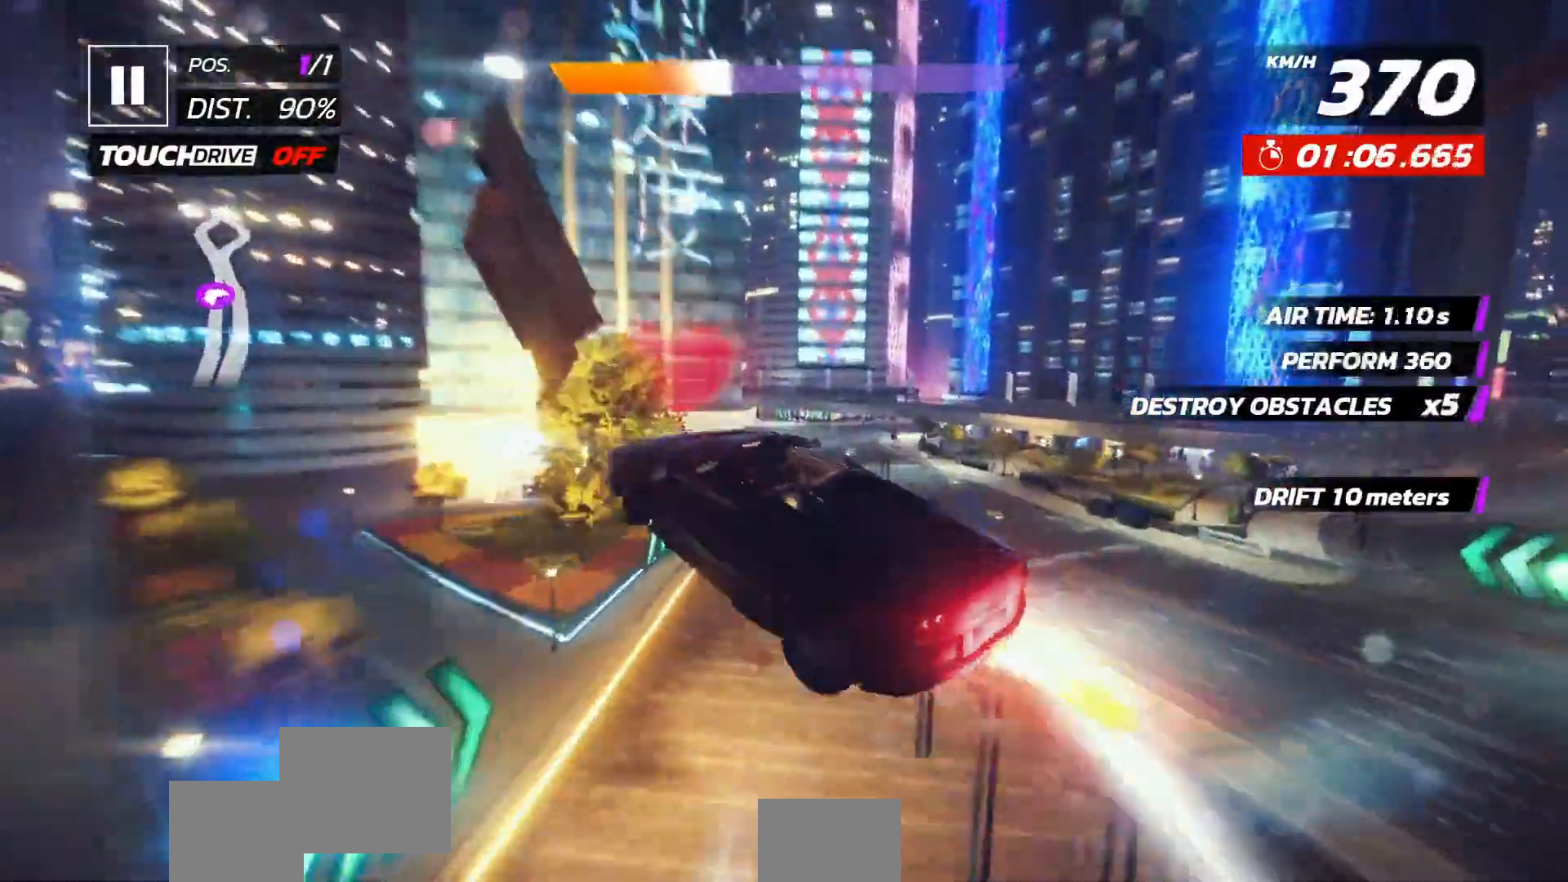
{"dt_ms": 500, "buttons": ["A"], "left_stick": "center", "events": [[67, "DPAD_RIGHT", "up"], [200, "A", "down"], [200, "DPAD_RIGHT", "down"], [450, "DPAD_RIGHT", "up"]]}
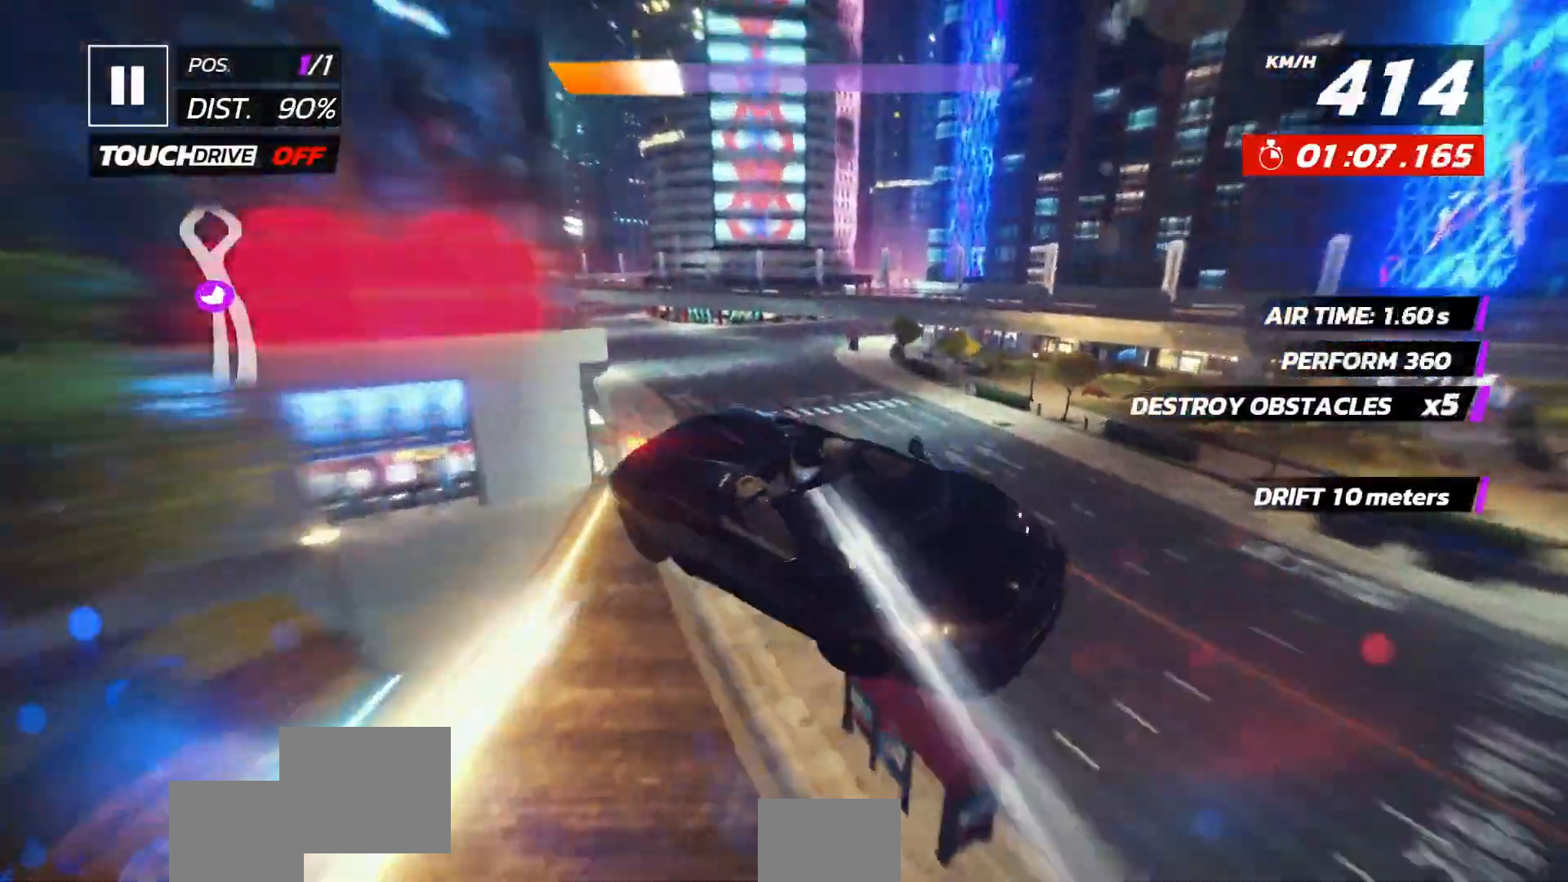
{"dt_ms": 500, "buttons": ["DPAD_RIGHT"], "left_stick": "center", "events": [[50, "DPAD_RIGHT", "down"], [67, "A", "up"], [150, "DPAD_RIGHT", "up"], [233, "DPAD_RIGHT", "down"]]}
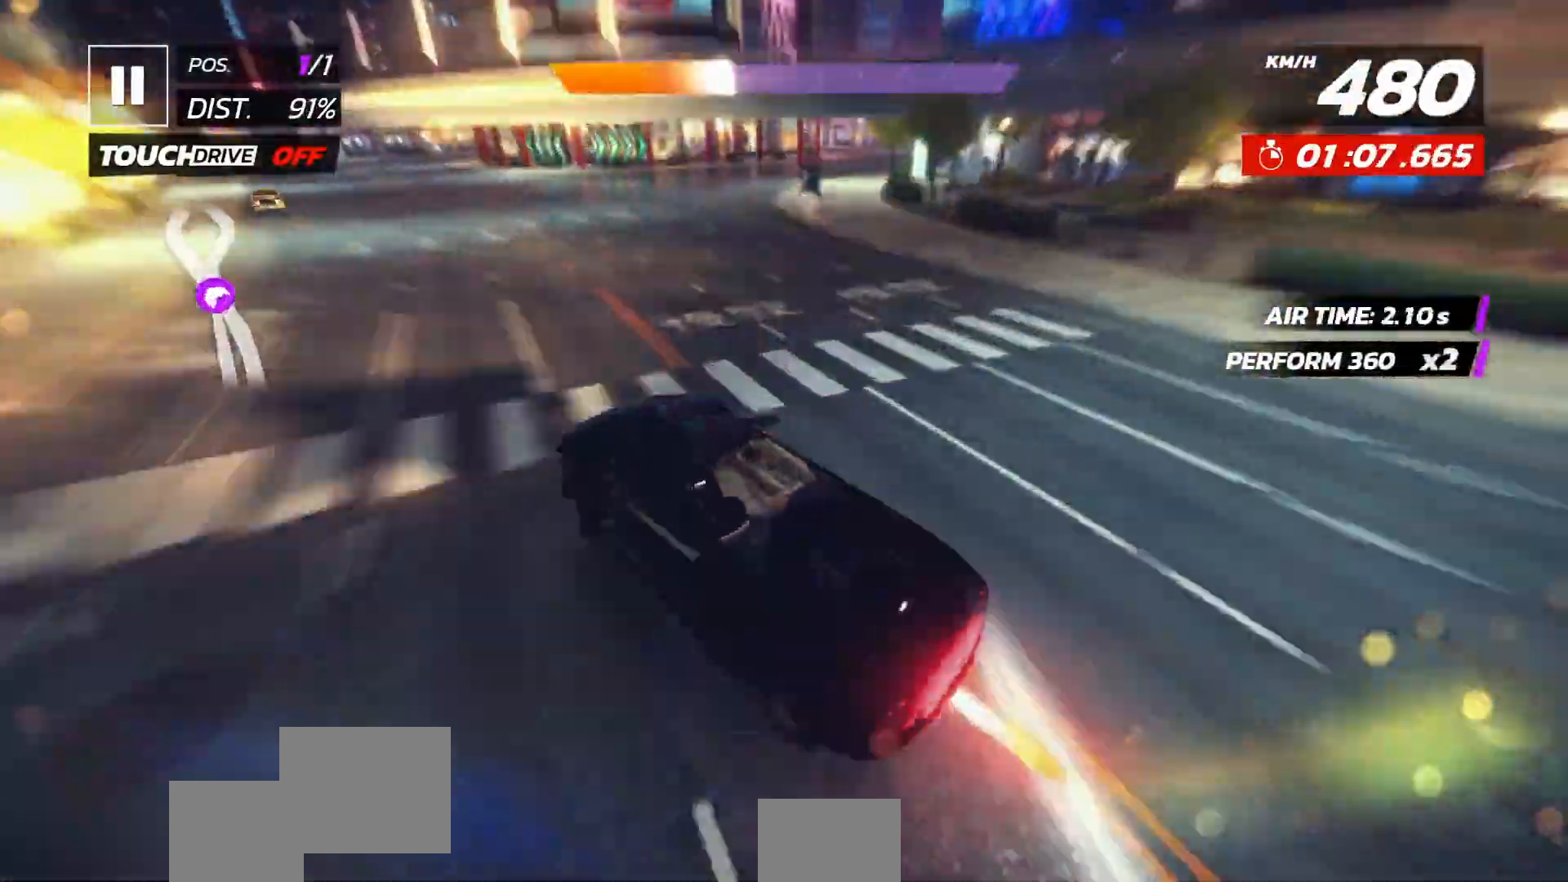
{"dt_ms": 500, "buttons": [], "left_stick": "center", "events": [[117, "DPAD_RIGHT", "up"], [217, "DPAD_RIGHT", "down"], [450, "DPAD_RIGHT", "up"]]}
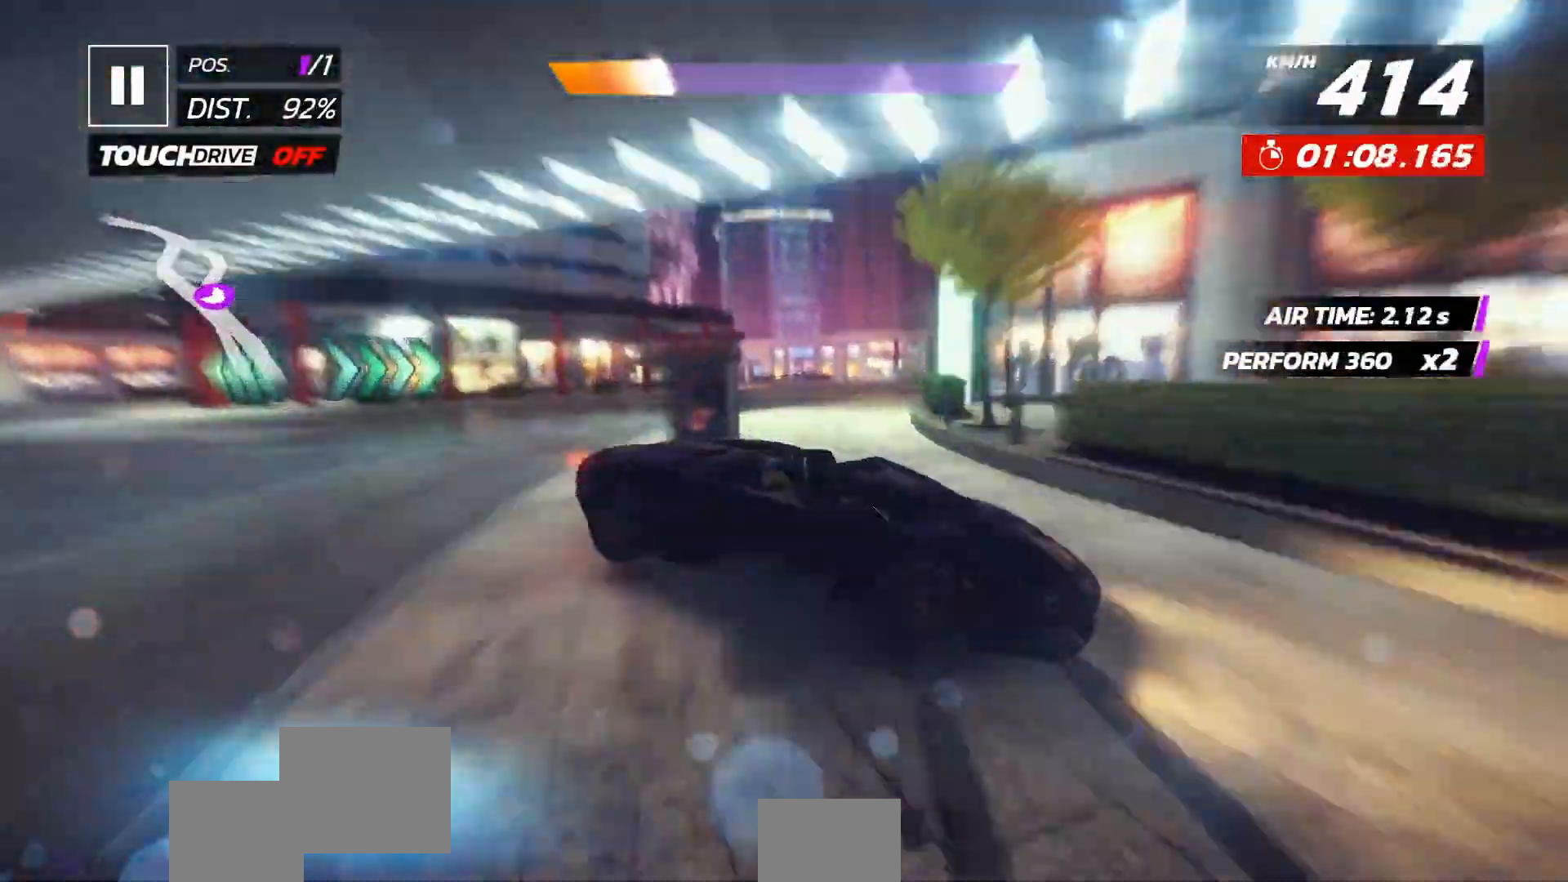
{"dt_ms": 500, "buttons": ["DPAD_LEFT"], "left_stick": "center", "events": [[50, "X", "down"], [100, "DPAD_LEFT", "down"], [167, "X", "up"]]}
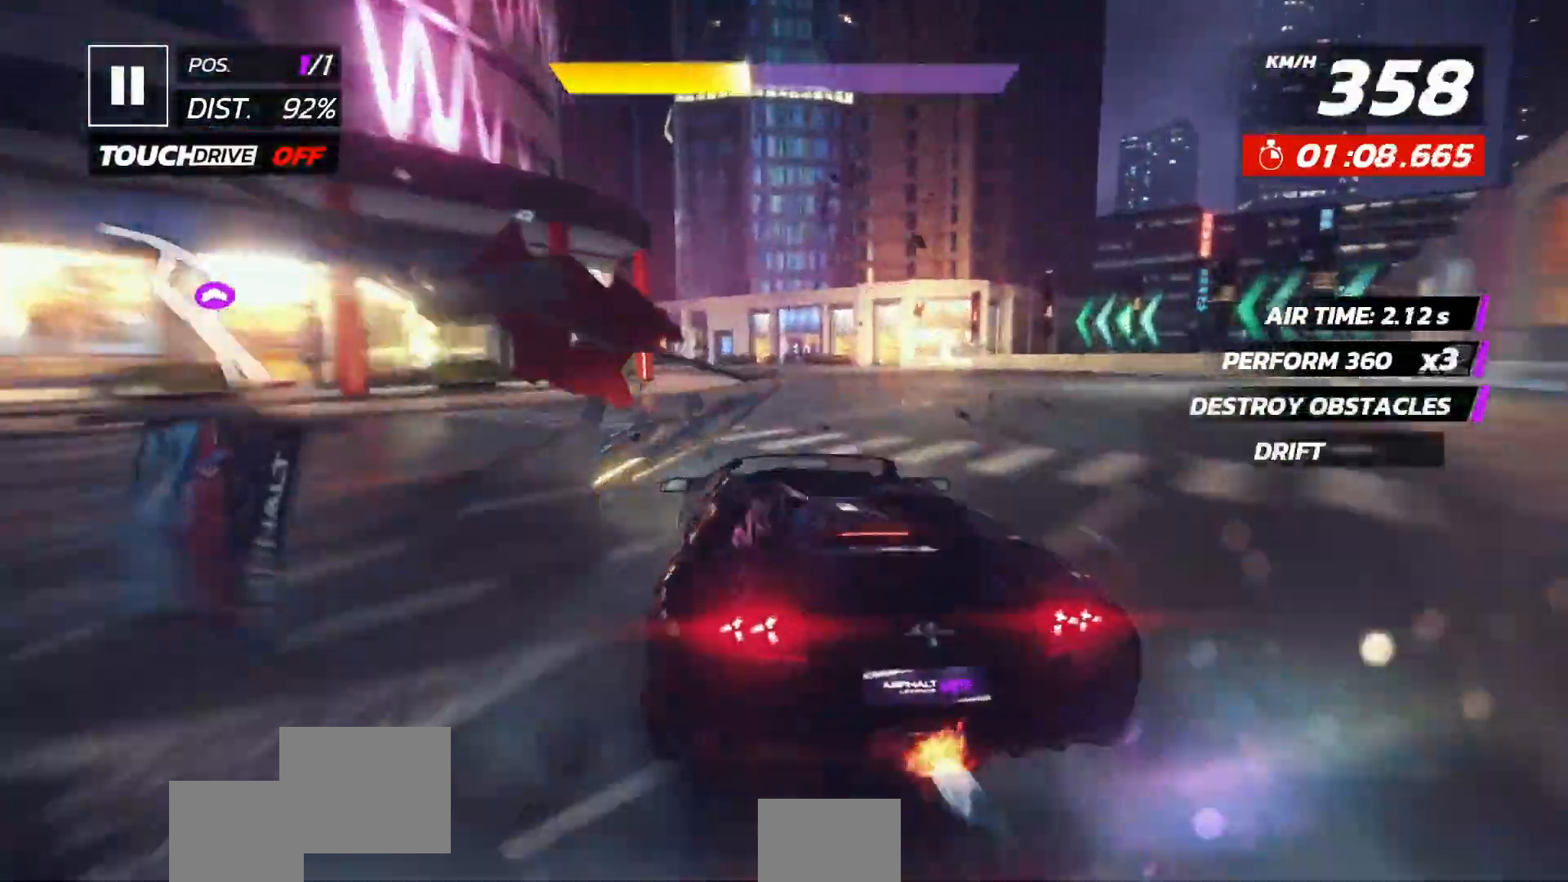
{"dt_ms": 500, "buttons": ["DPAD_LEFT"], "left_stick": "center", "events": []}
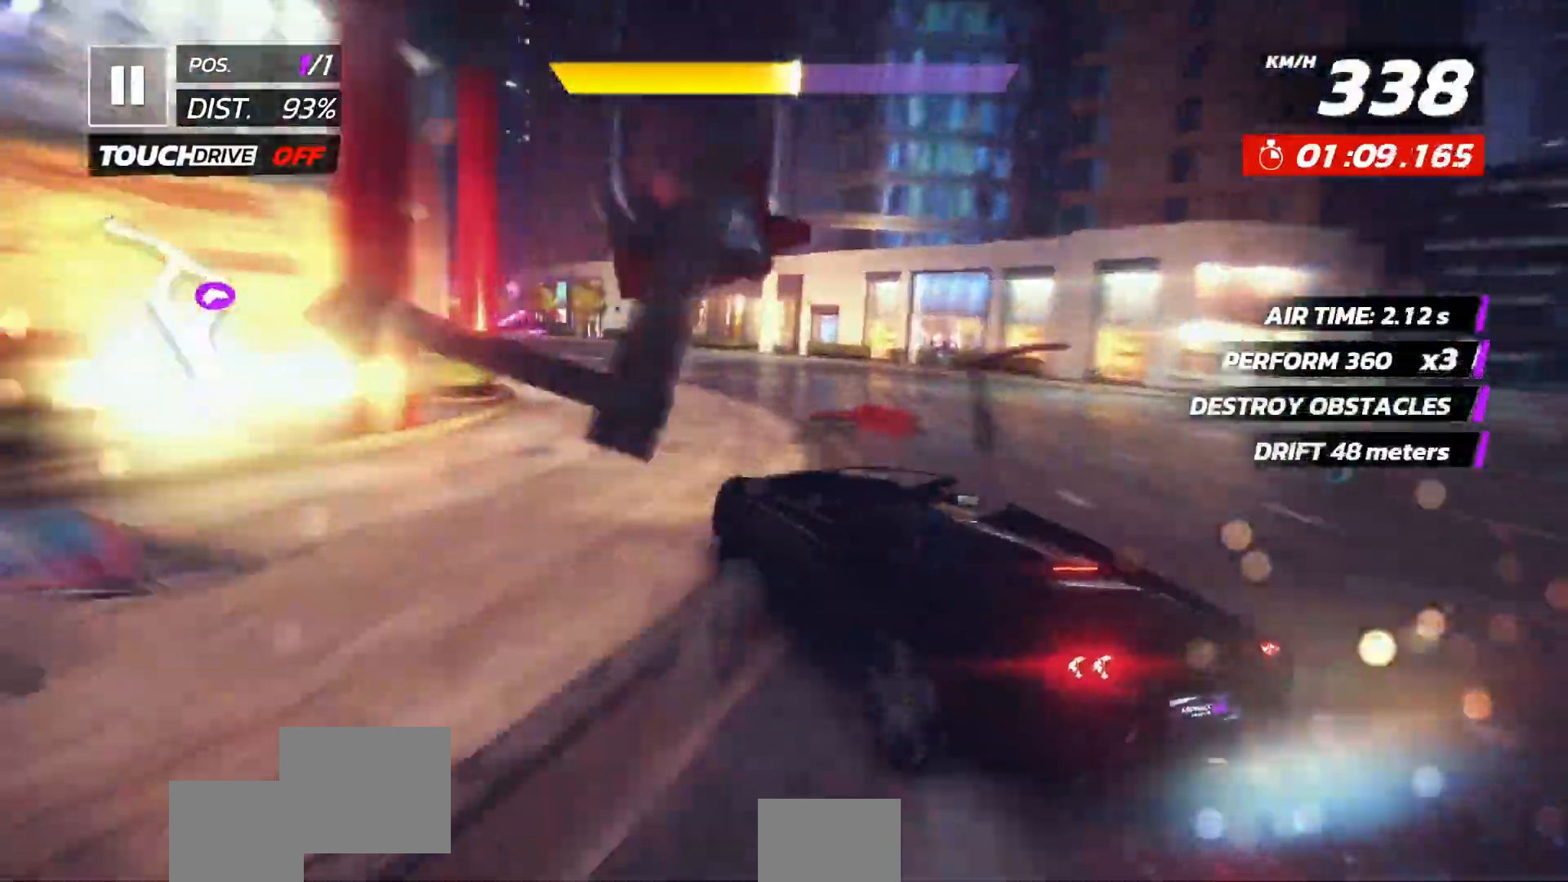
{"dt_ms": 500, "buttons": [], "left_stick": "center", "events": [[200, "L2", "down"], [250, "L2", "up"], [317, "DPAD_LEFT", "up"]]}
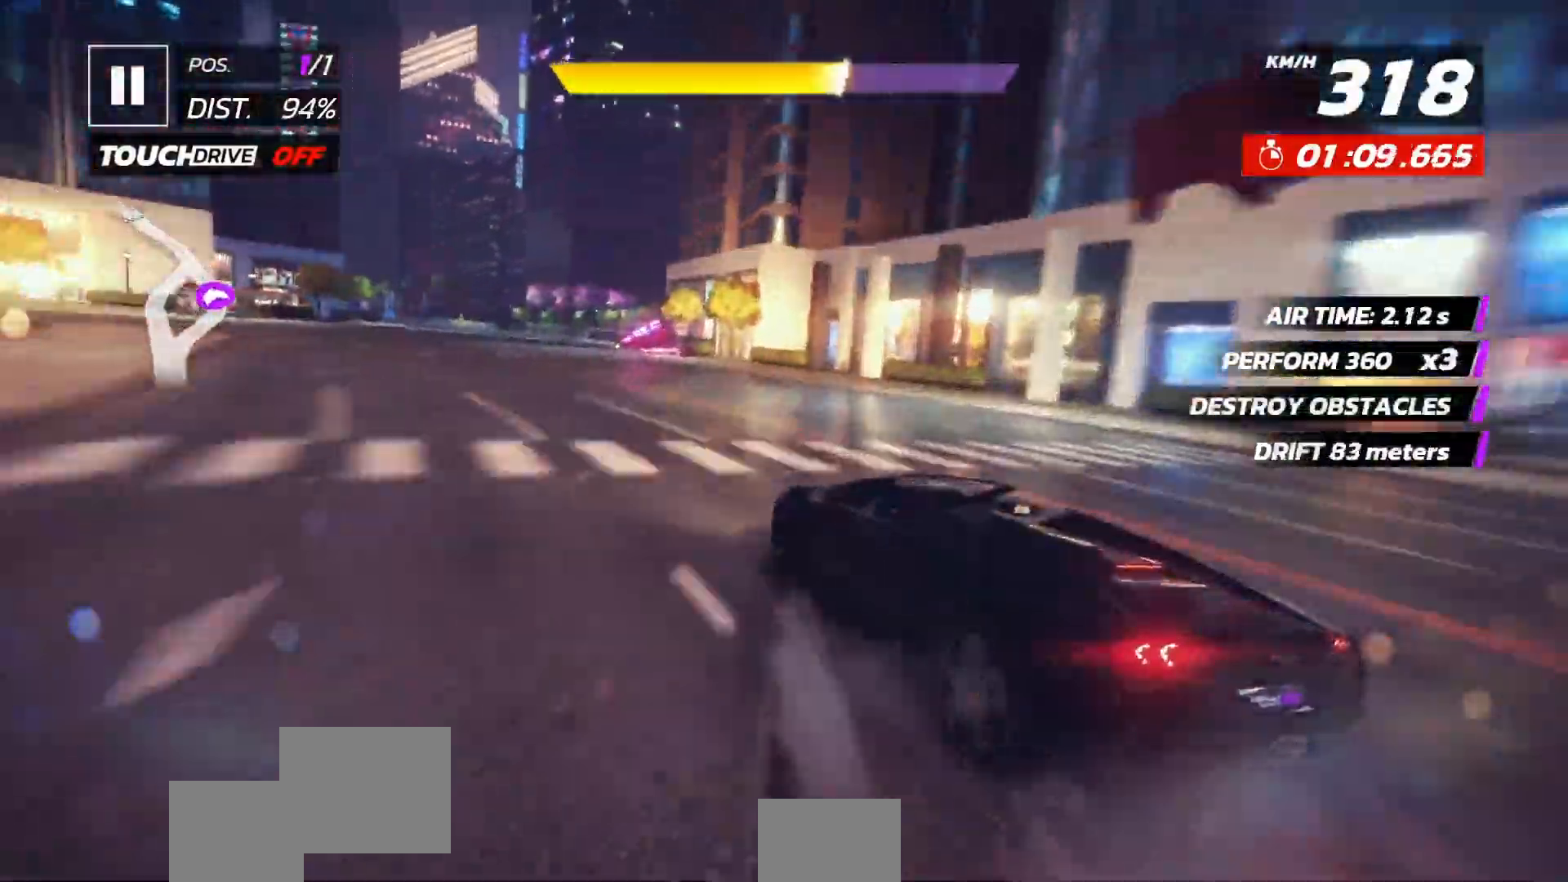
{"dt_ms": 500, "buttons": [], "left_stick": "center", "events": [[133, "DPAD_LEFT", "down"], [183, "A", "down"], [267, "A", "up"], [267, "DPAD_LEFT", "up"], [333, "A", "down"], [333, "DPAD_LEFT", "down"], [450, "A", "up"], [450, "DPAD_LEFT", "up"]]}
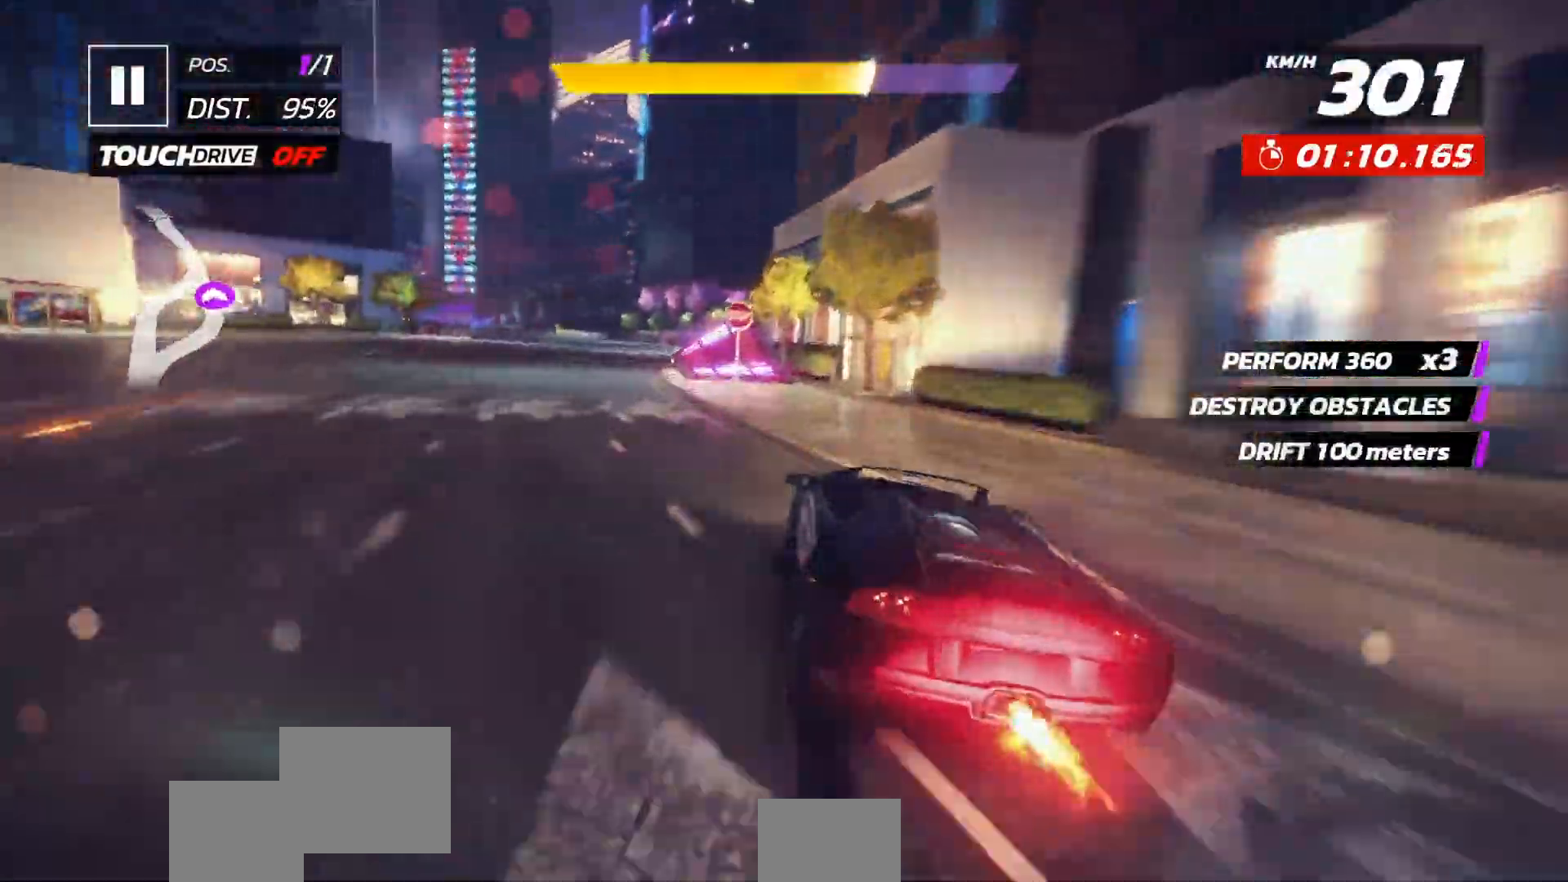
{"dt_ms": 500, "buttons": ["DPAD_LEFT"], "left_stick": "center", "events": [[17, "A", "down"], [17, "DPAD_LEFT", "down"], [100, "DPAD_LEFT", "up"], [133, "A", "up"], [467, "DPAD_LEFT", "down"]]}
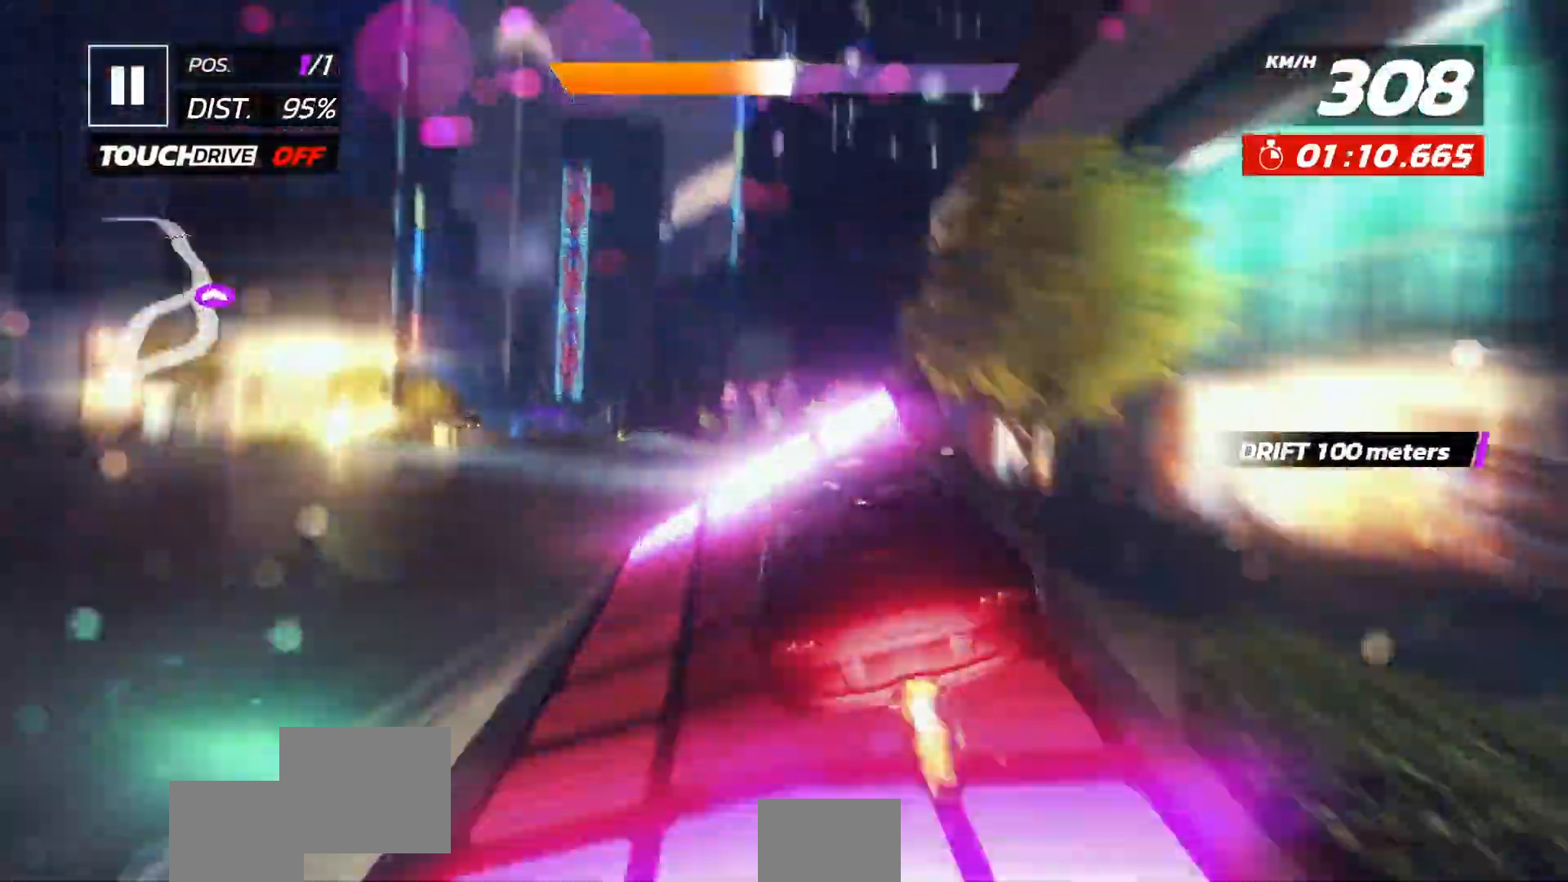
{"dt_ms": 500, "buttons": ["DPAD_LEFT"], "left_stick": "center"}
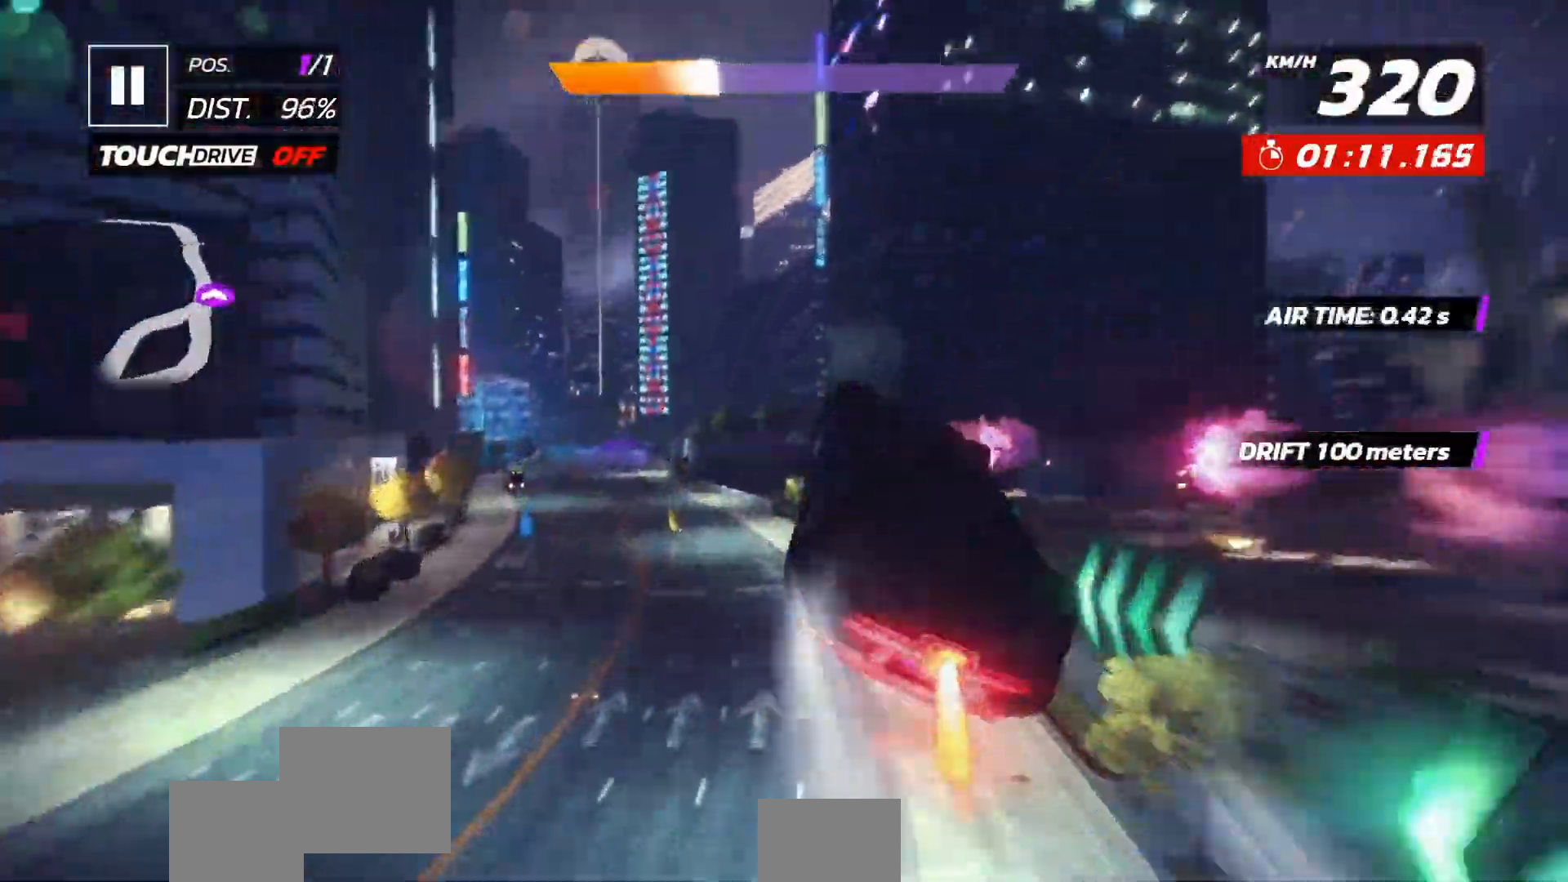
{"dt_ms": 500, "buttons": [], "left_stick": "center", "events": [[467, "DPAD_LEFT", "up"]]}
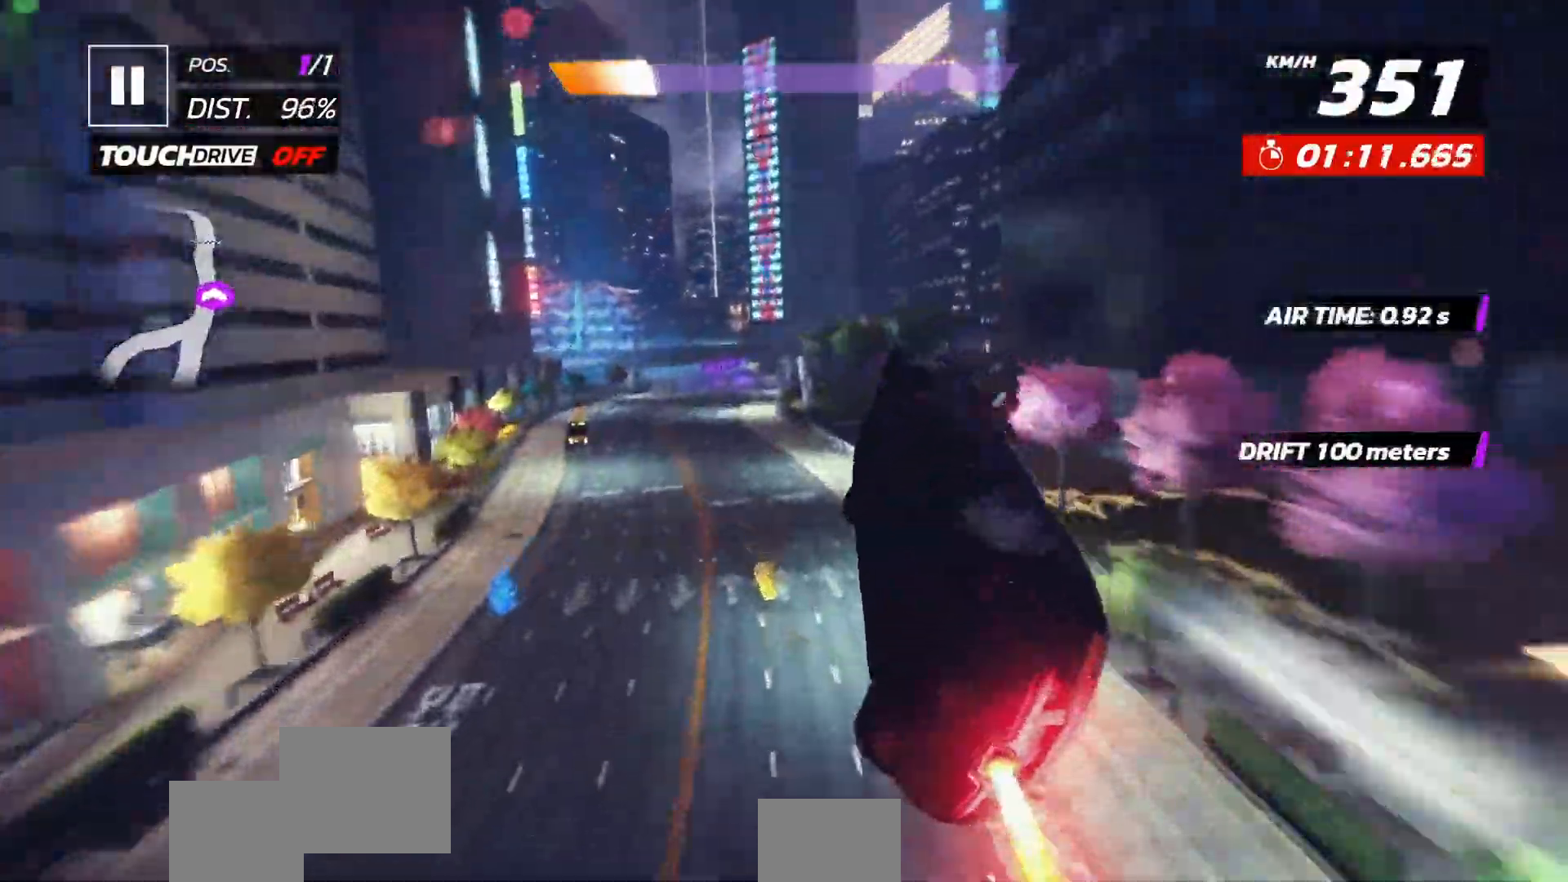
{"dt_ms": 500, "buttons": ["DPAD_LEFT"], "left_stick": "center", "events": [[67, "left_stick", "down"], [300, "DPAD_LEFT", "down"], [350, "DPAD_LEFT", "up"], [450, "left_stick", "center"], [500, "DPAD_LEFT", "down"]]}
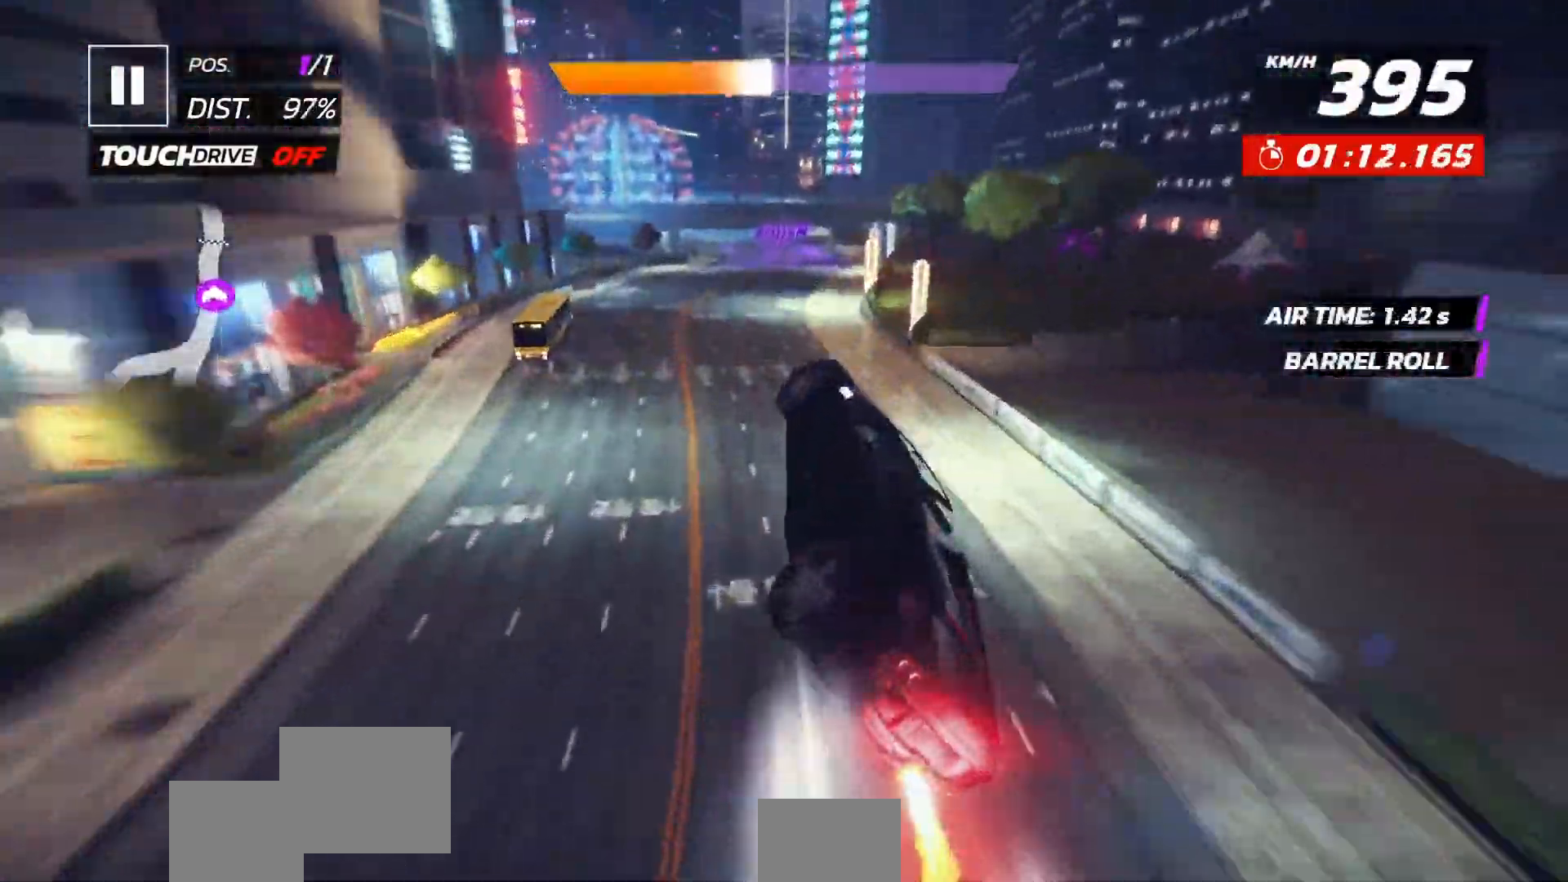
{"dt_ms": 500, "buttons": ["A"], "left_stick": "center", "events": [[67, "DPAD_LEFT", "up"], [300, "X", "down"], [367, "X", "up"], [483, "A", "down"]]}
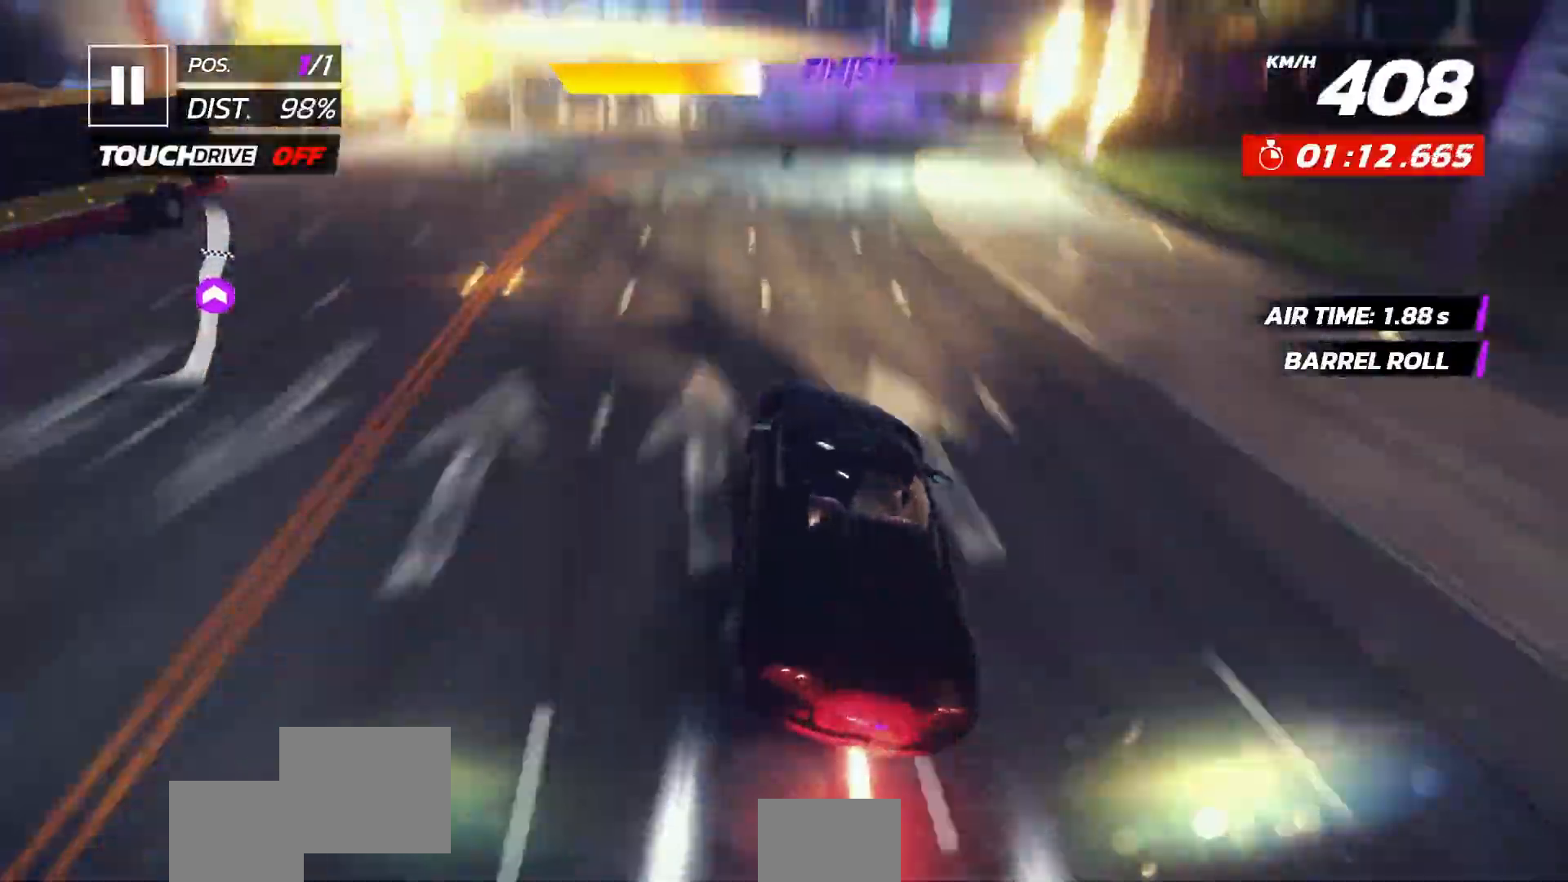
{"dt_ms": 500, "buttons": ["DPAD_LEFT"], "left_stick": "center", "events": [[33, "A", "up"], [117, "A", "down"], [217, "A", "up"], [267, "DPAD_LEFT", "down"], [300, "A", "down"], [333, "DPAD_LEFT", "up"], [400, "A", "up"], [483, "DPAD_LEFT", "down"]]}
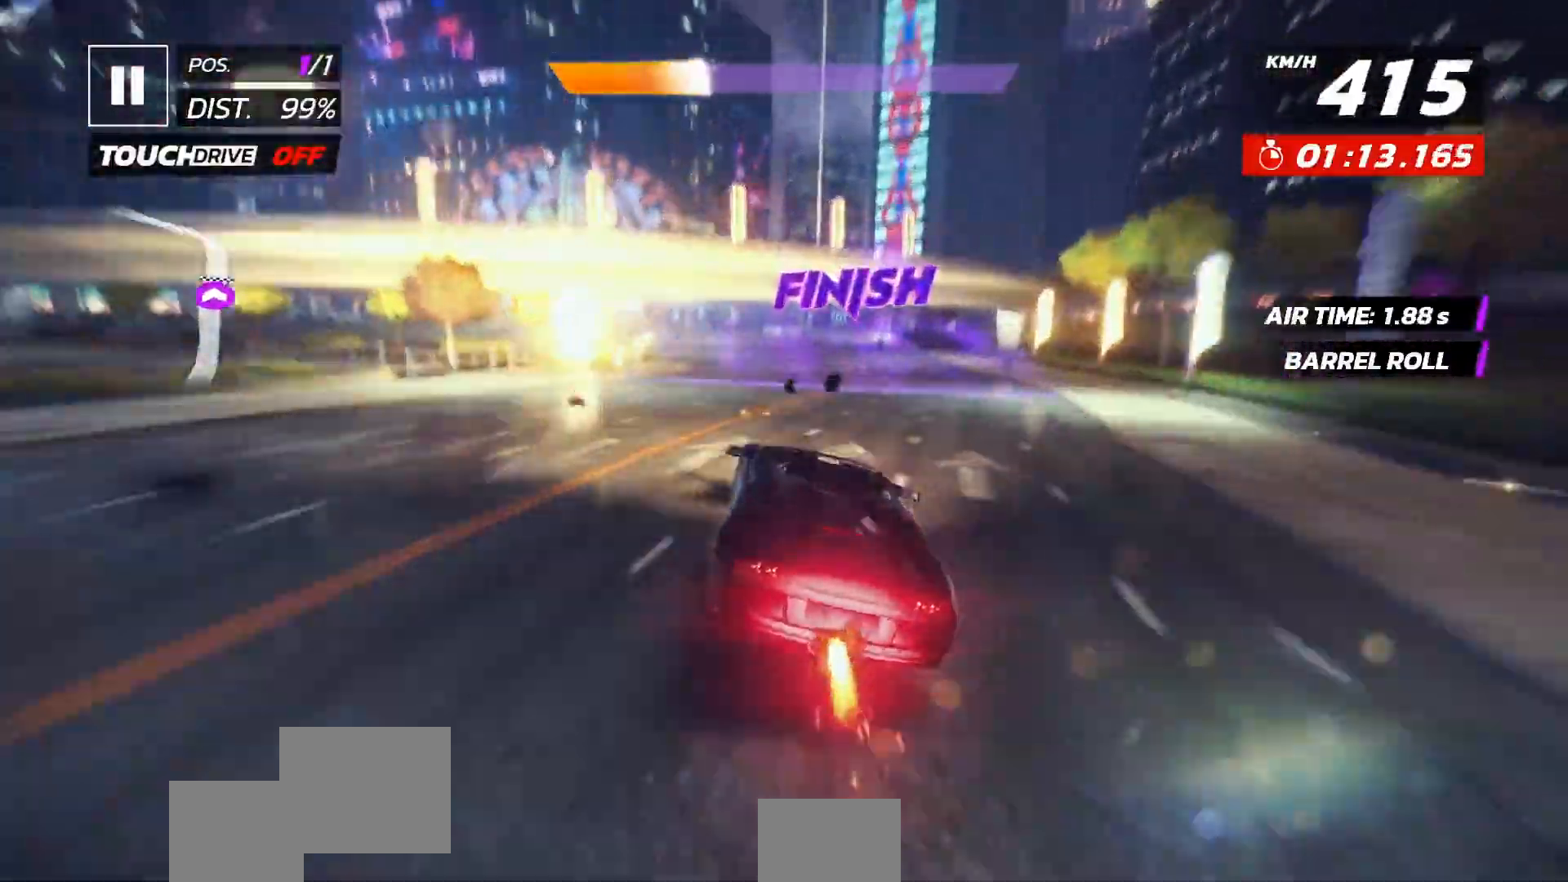
{"dt_ms": 500, "buttons": [], "left_stick": "center", "events": [[67, "DPAD_LEFT", "up"], [167, "DPAD_LEFT", "down"], [267, "DPAD_LEFT", "up"], [350, "DPAD_LEFT", "down"], [467, "DPAD_LEFT", "up"]]}